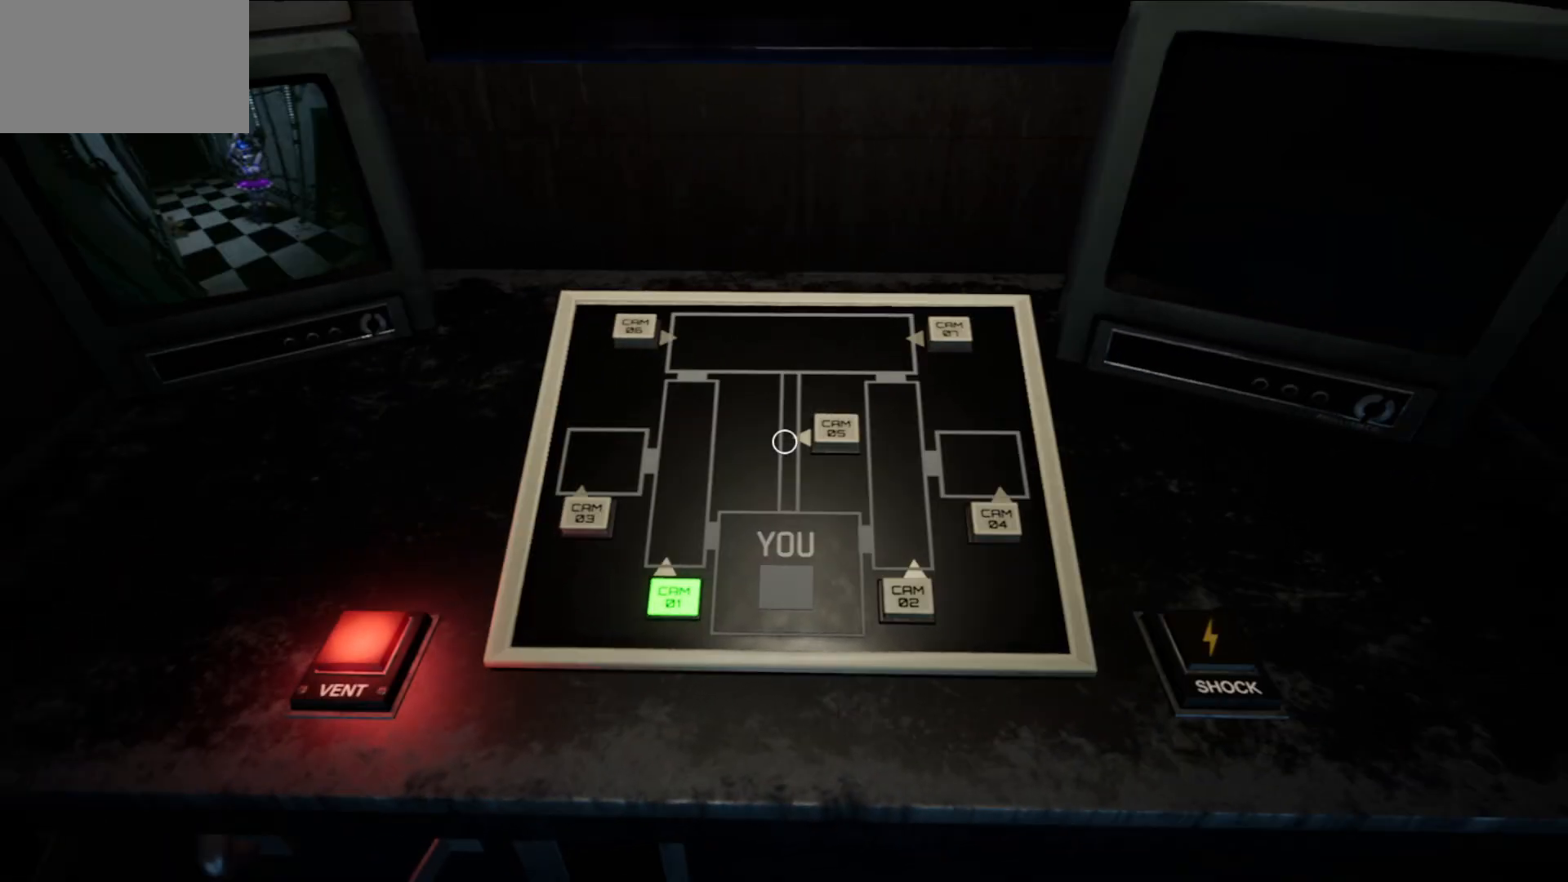
Gameplay with keyboard and mouse; each line is a JSON object with the keys and mouse buttons held at the frame after it. "events" lists presses ("down") and releases ("up") of "1", "2", "3", "4", "5", "a", "alt", "c", "caps_lock", "ctrl", "d", "e", "f", "g", "q", "r", "s", "shift", "space", "t", "tab", "v", "w", "x", "z", "mouse_left", "mouse_wheel" and "mouse_right" between this image and that frame as [ms after this image, input, new state], when the widget could be followed in between. "mouse_left", "mouse_wheel", "mouse_right" = the "left", "wheel", "right" buttons of the "mouse" list. No other keys are recorded. "wheel" means that the mouse wheel is clicked or scrolled. "mouse_move" is the direction in which the mouse moves at that frame (one of eight, or "still"), when it could be read.
{"keys": [], "mouse": [], "mouse_move": "still", "events": [[83, "mouse_left", "down"], [183, "mouse_left", "up"], [317, "mouse_left", "down"], [400, "mouse_left", "up"]]}
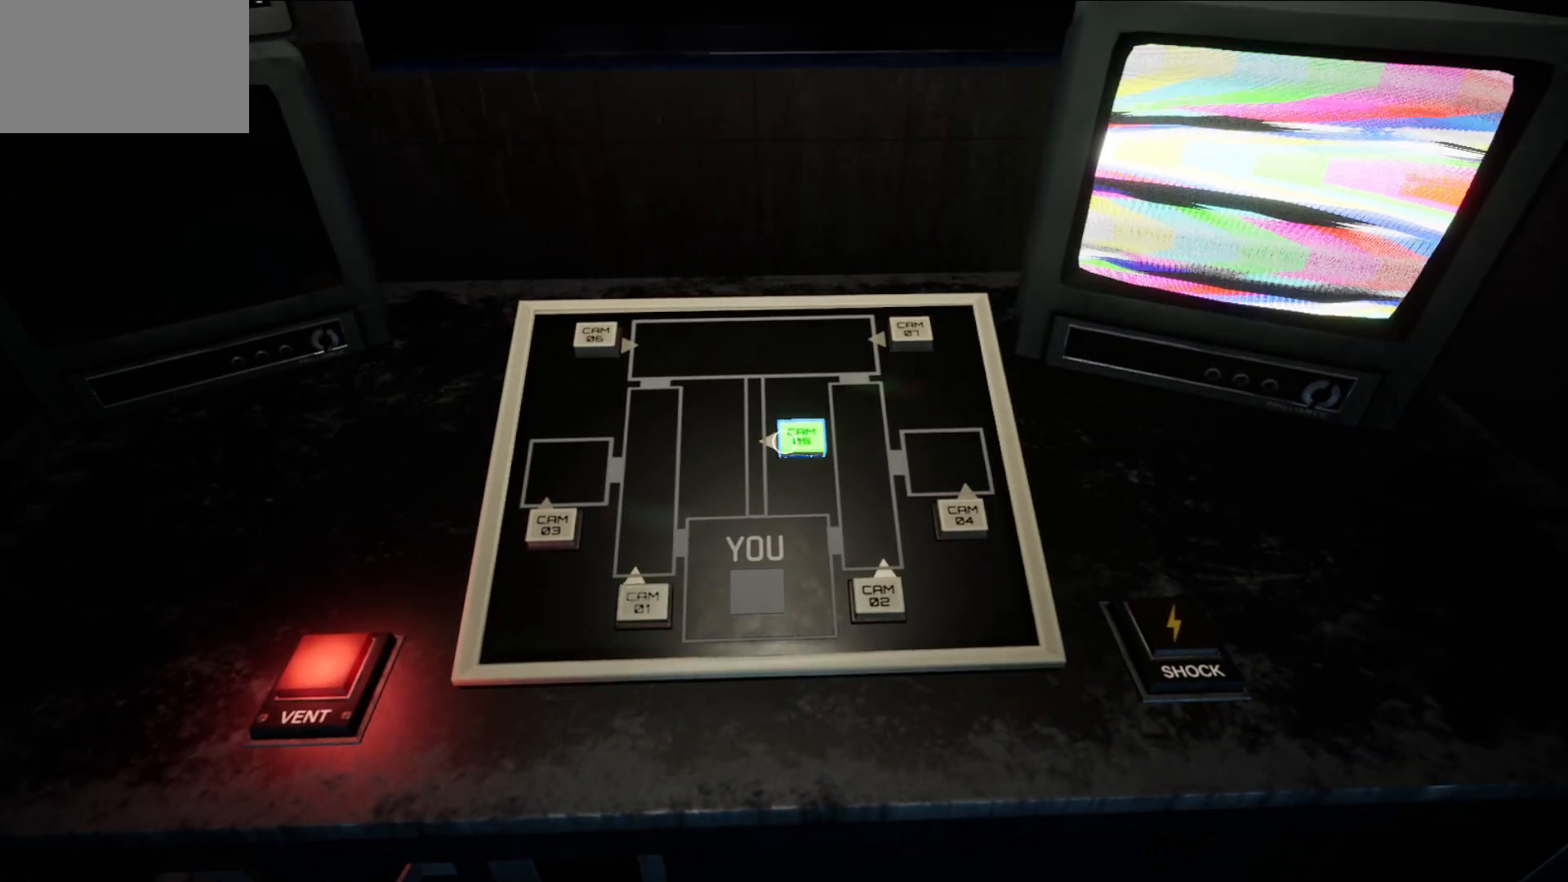
{"keys": [], "mouse": [], "mouse_move": "down-left", "events": []}
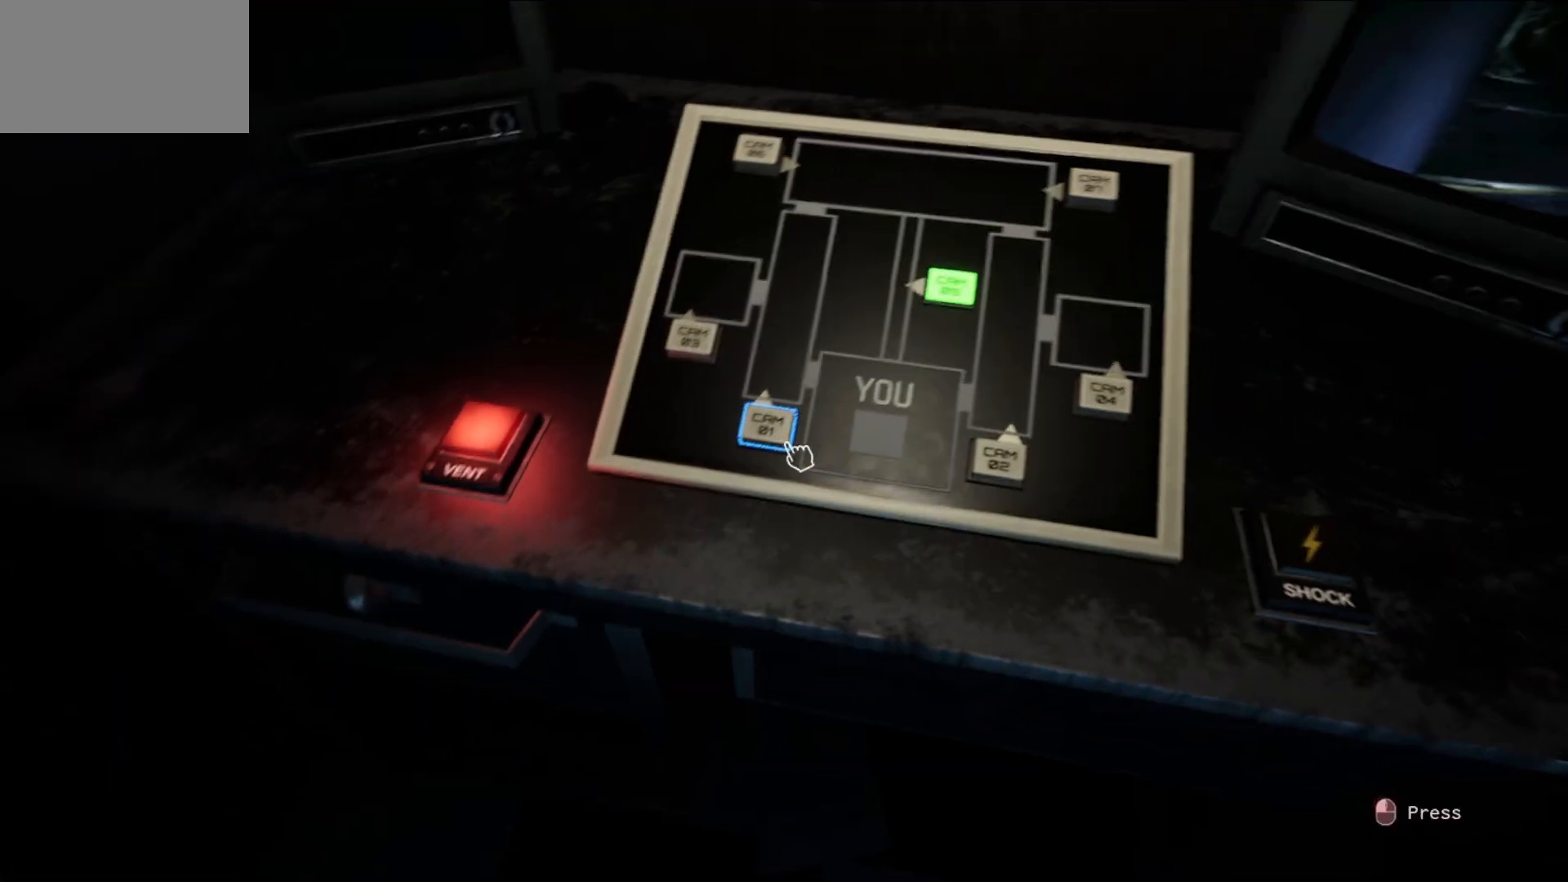
{"keys": [], "mouse": [], "mouse_move": "up-left", "events": [[200, "mouse_left", "down"], [250, "mouse_left", "up"]]}
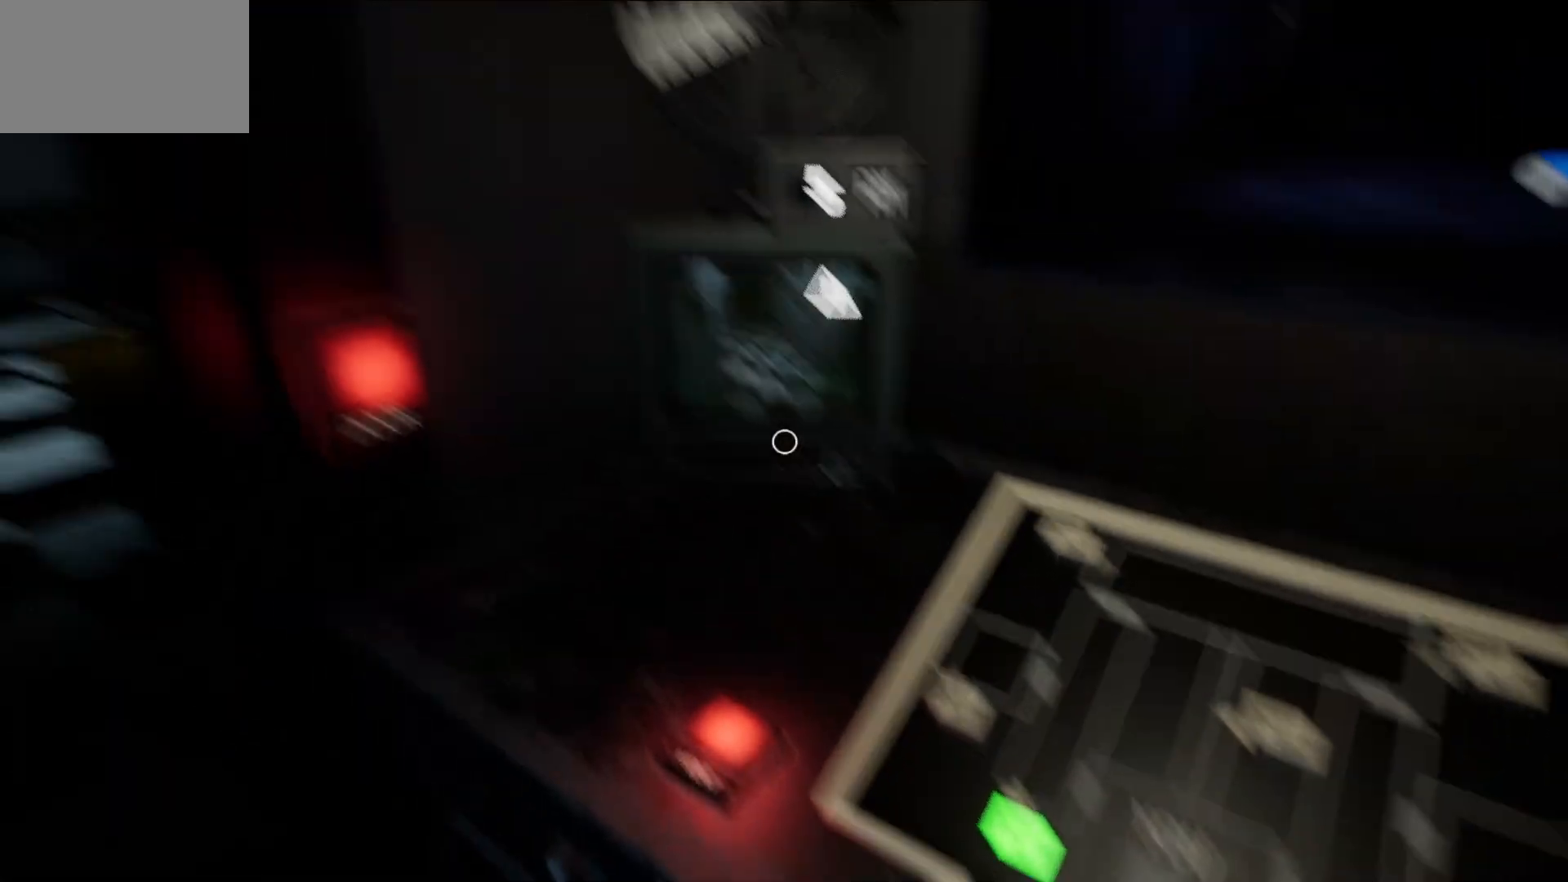
{"keys": [], "mouse": [], "mouse_move": "left", "events": []}
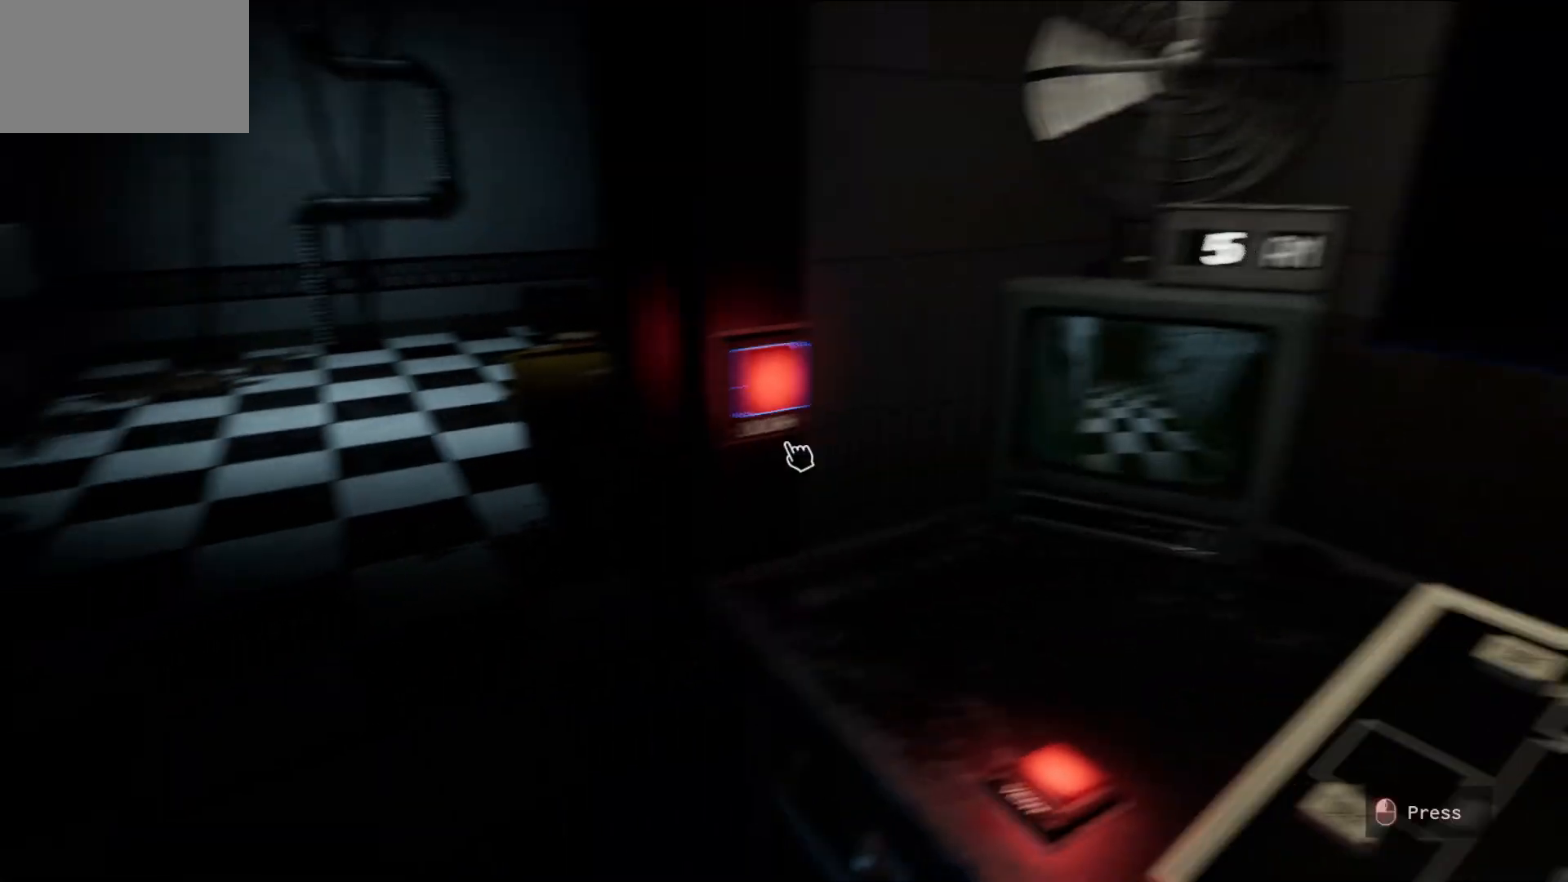
{"keys": [], "mouse": [], "mouse_move": "still", "events": []}
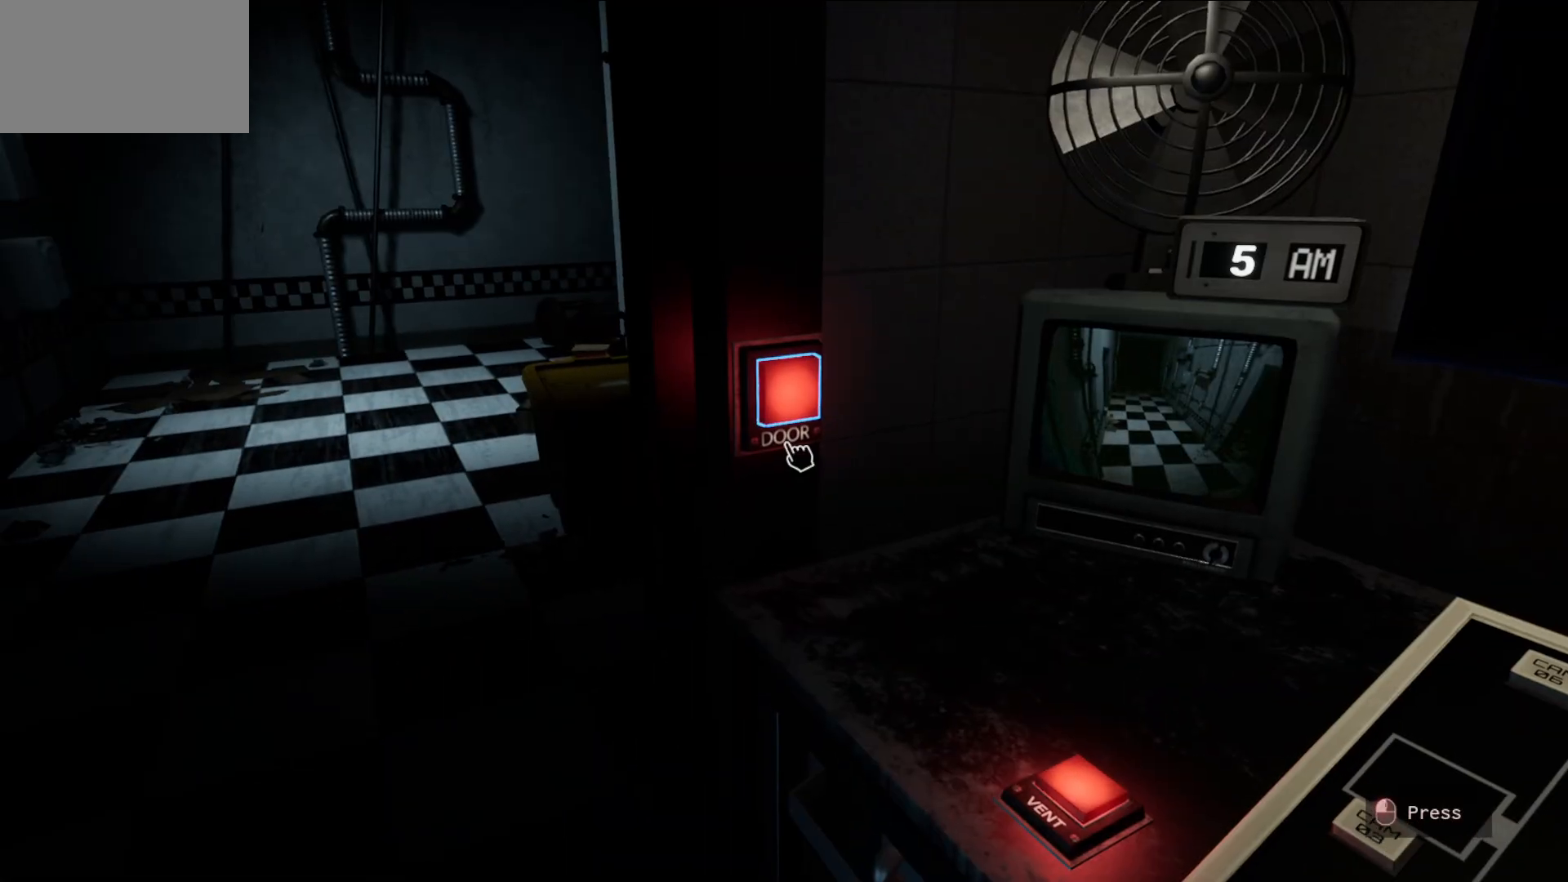
{"keys": [], "mouse": [], "mouse_move": "still", "events": []}
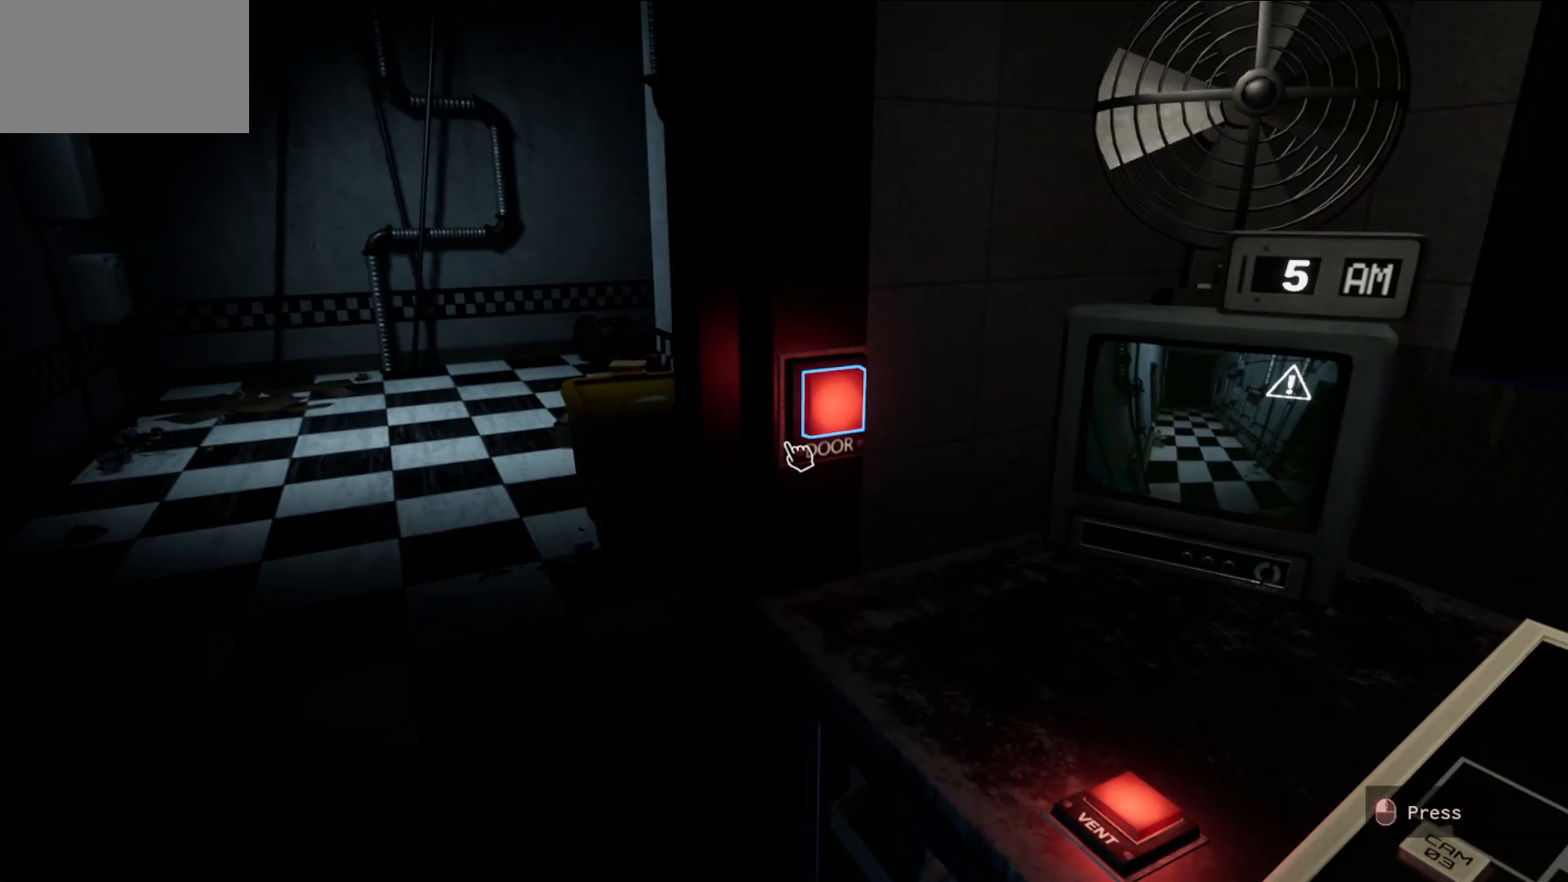
{"keys": [], "mouse": [], "mouse_move": "still", "events": []}
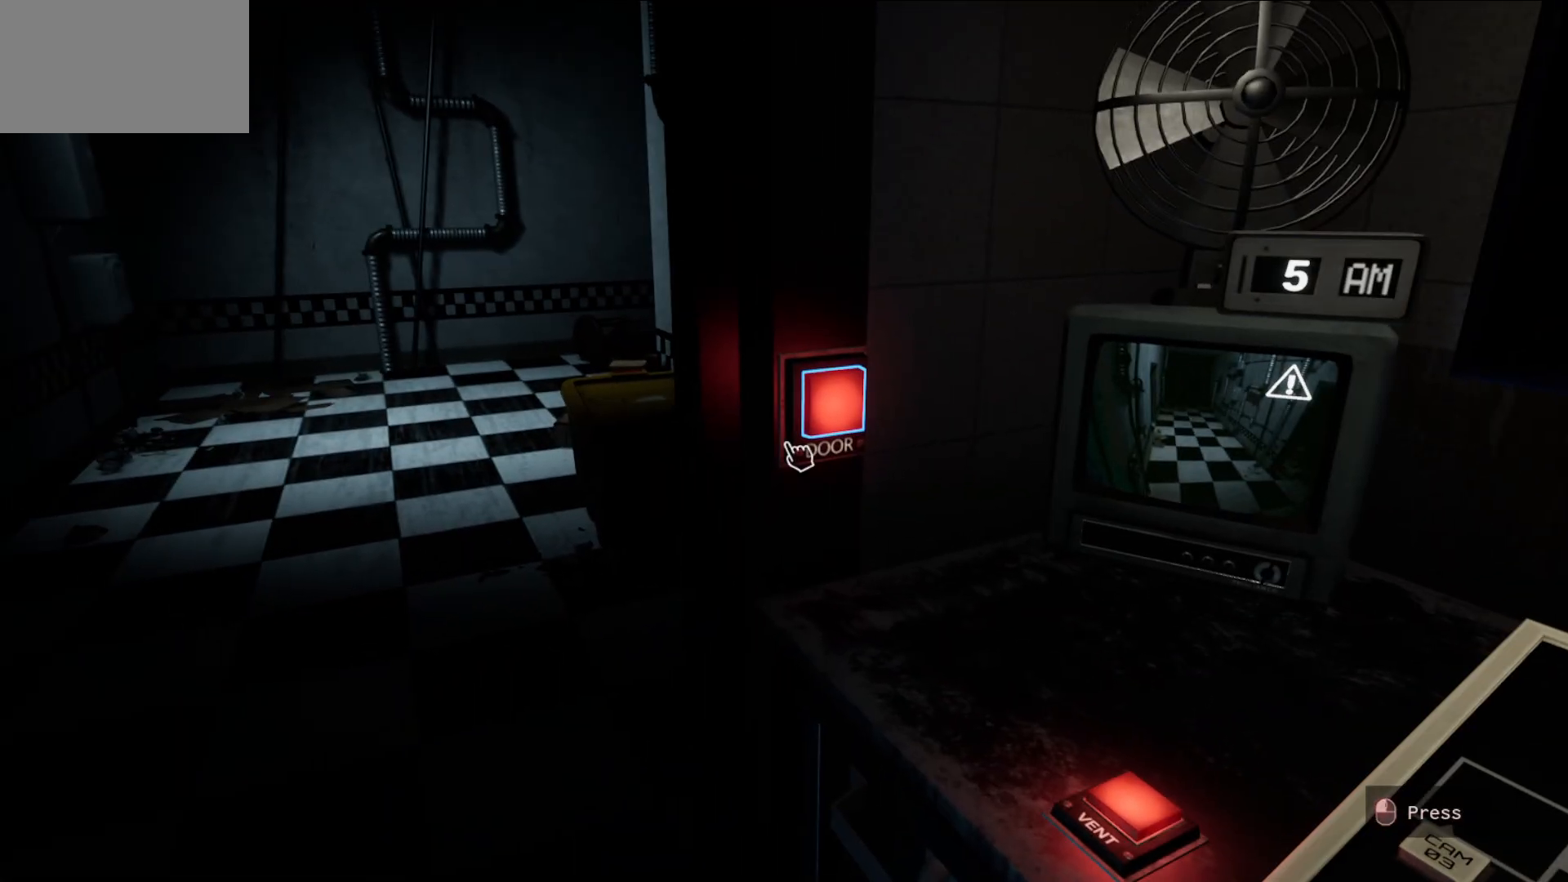
{"keys": [], "mouse": [], "mouse_move": "still", "events": []}
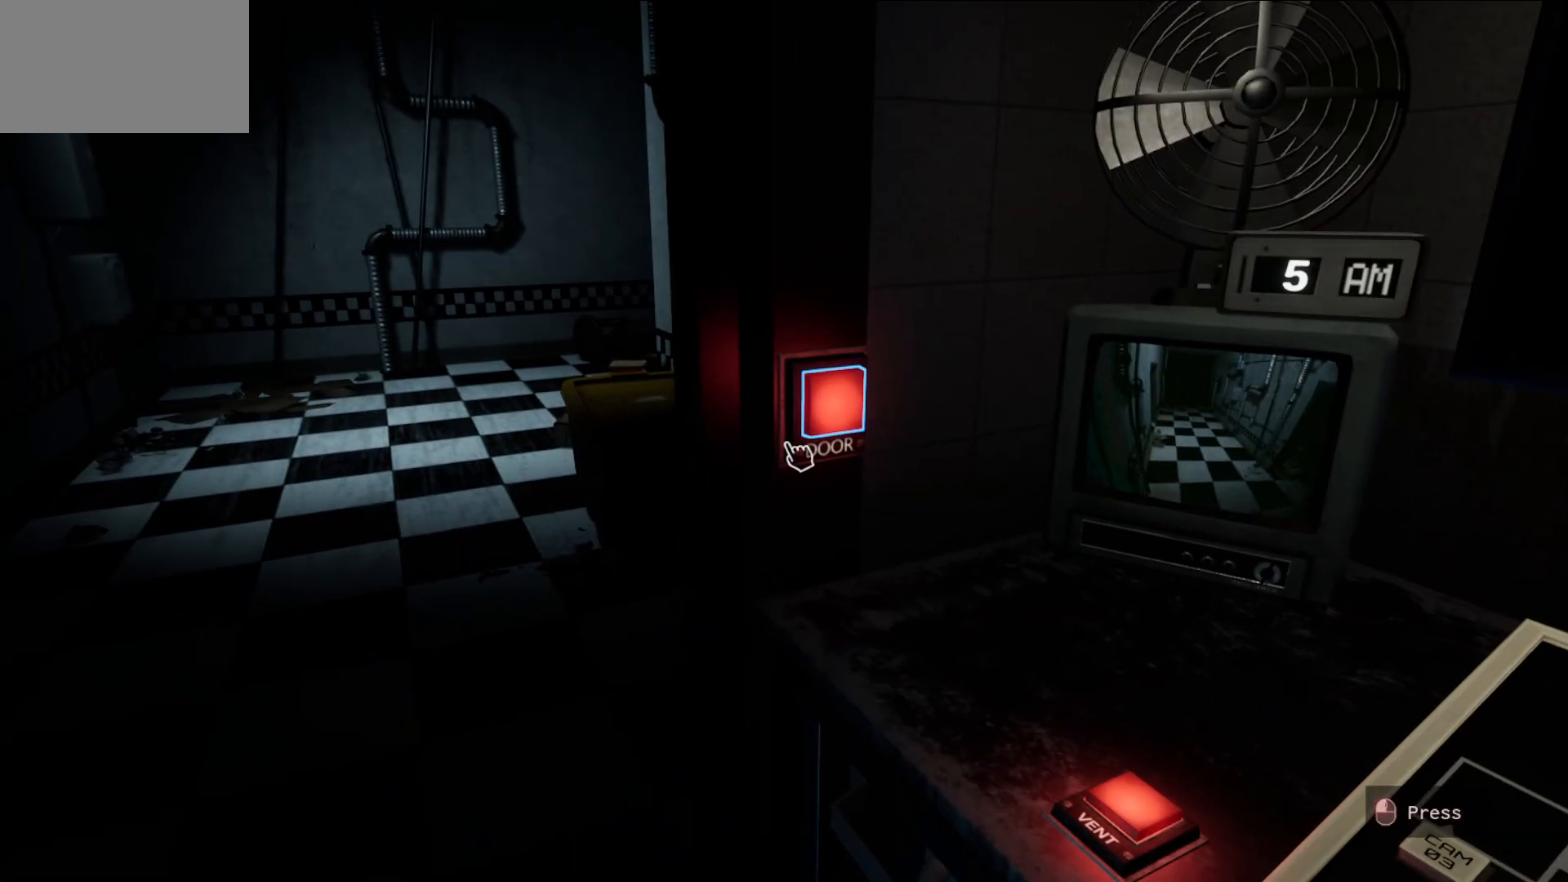
{"keys": [], "mouse": [], "mouse_move": "still", "events": []}
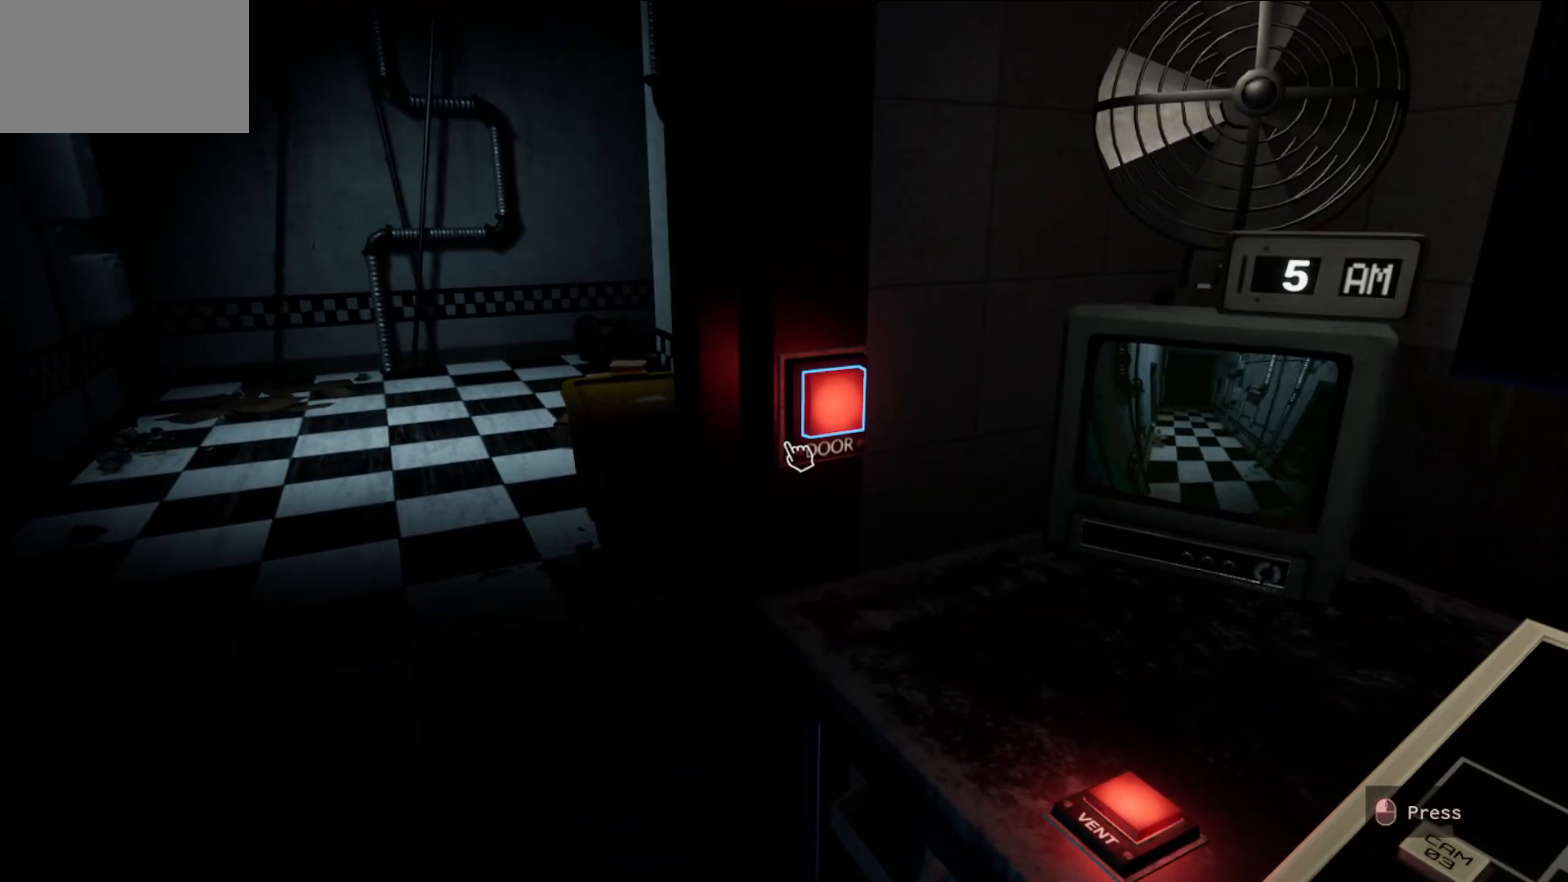
{"keys": [], "mouse": [], "mouse_move": "still", "events": []}
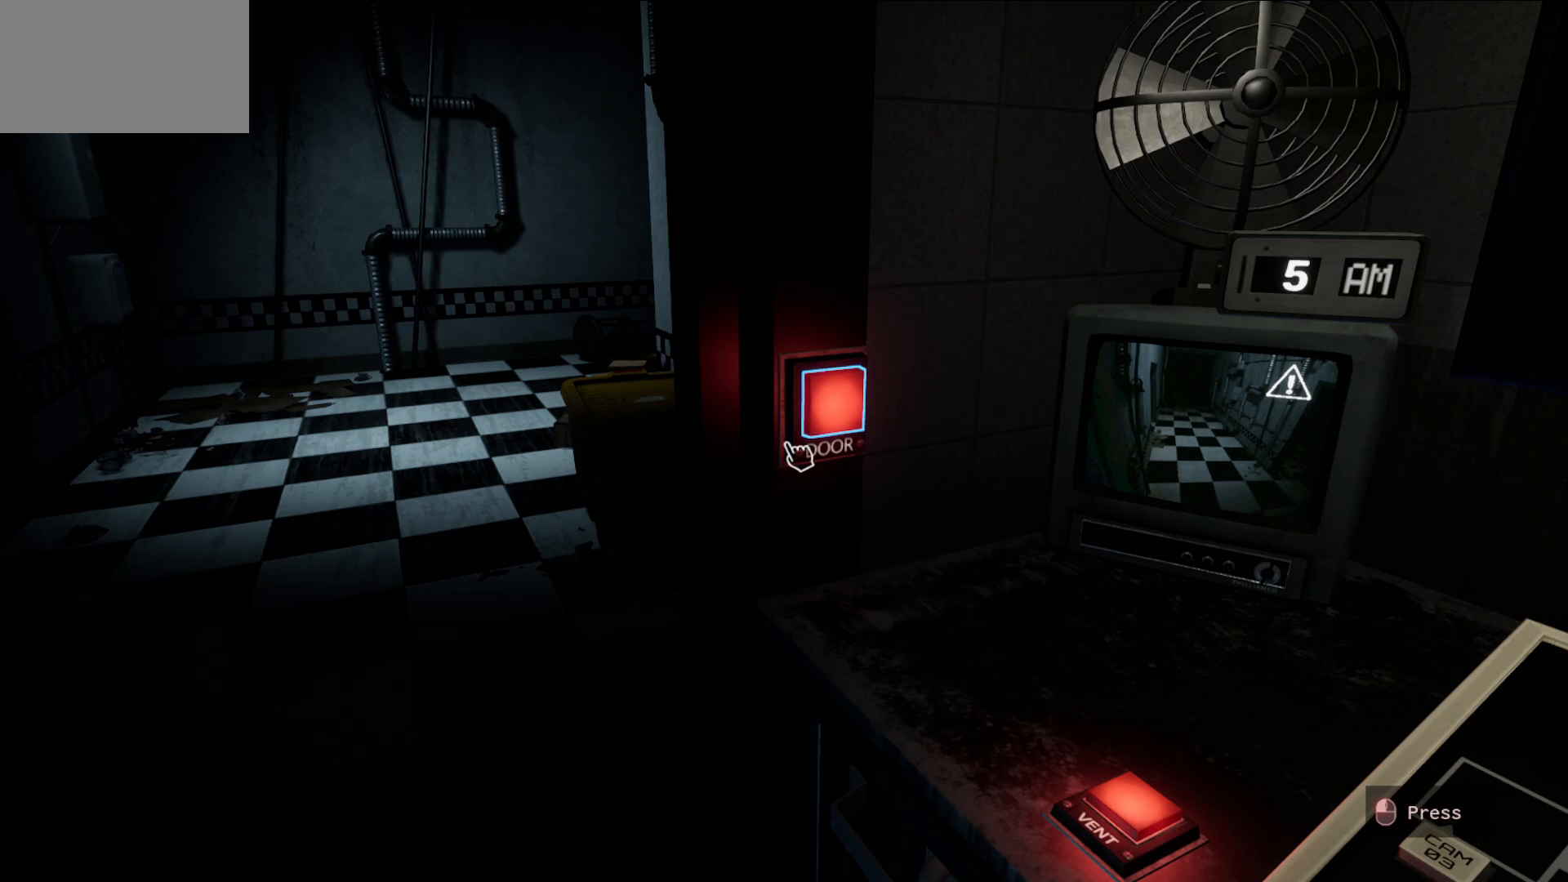
{"keys": [], "mouse": [], "mouse_move": "still", "events": []}
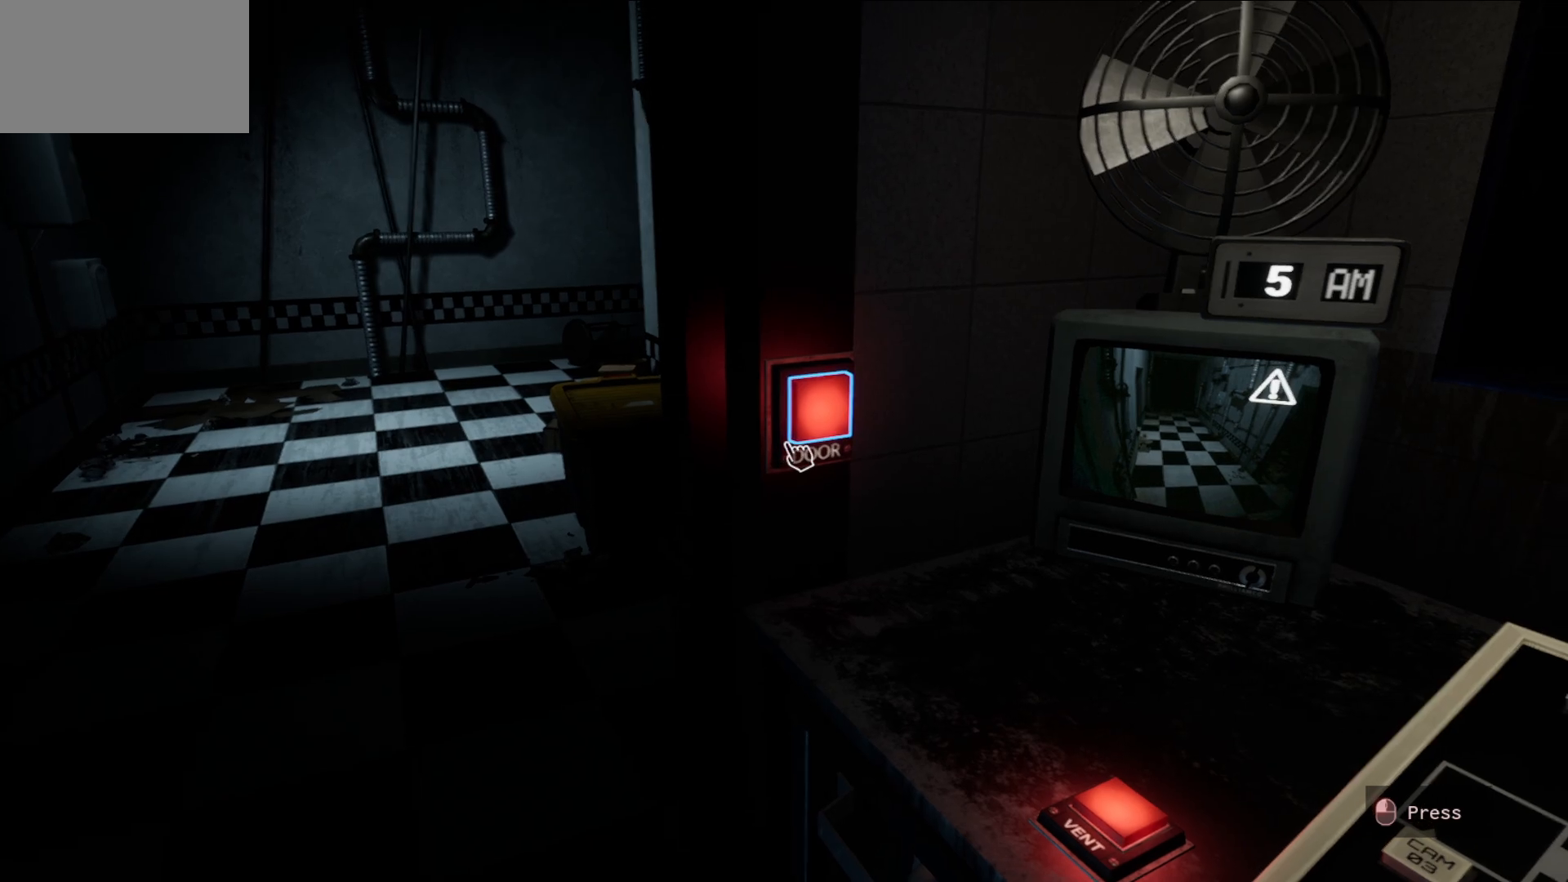
{"keys": [], "mouse": [], "mouse_move": "still", "events": []}
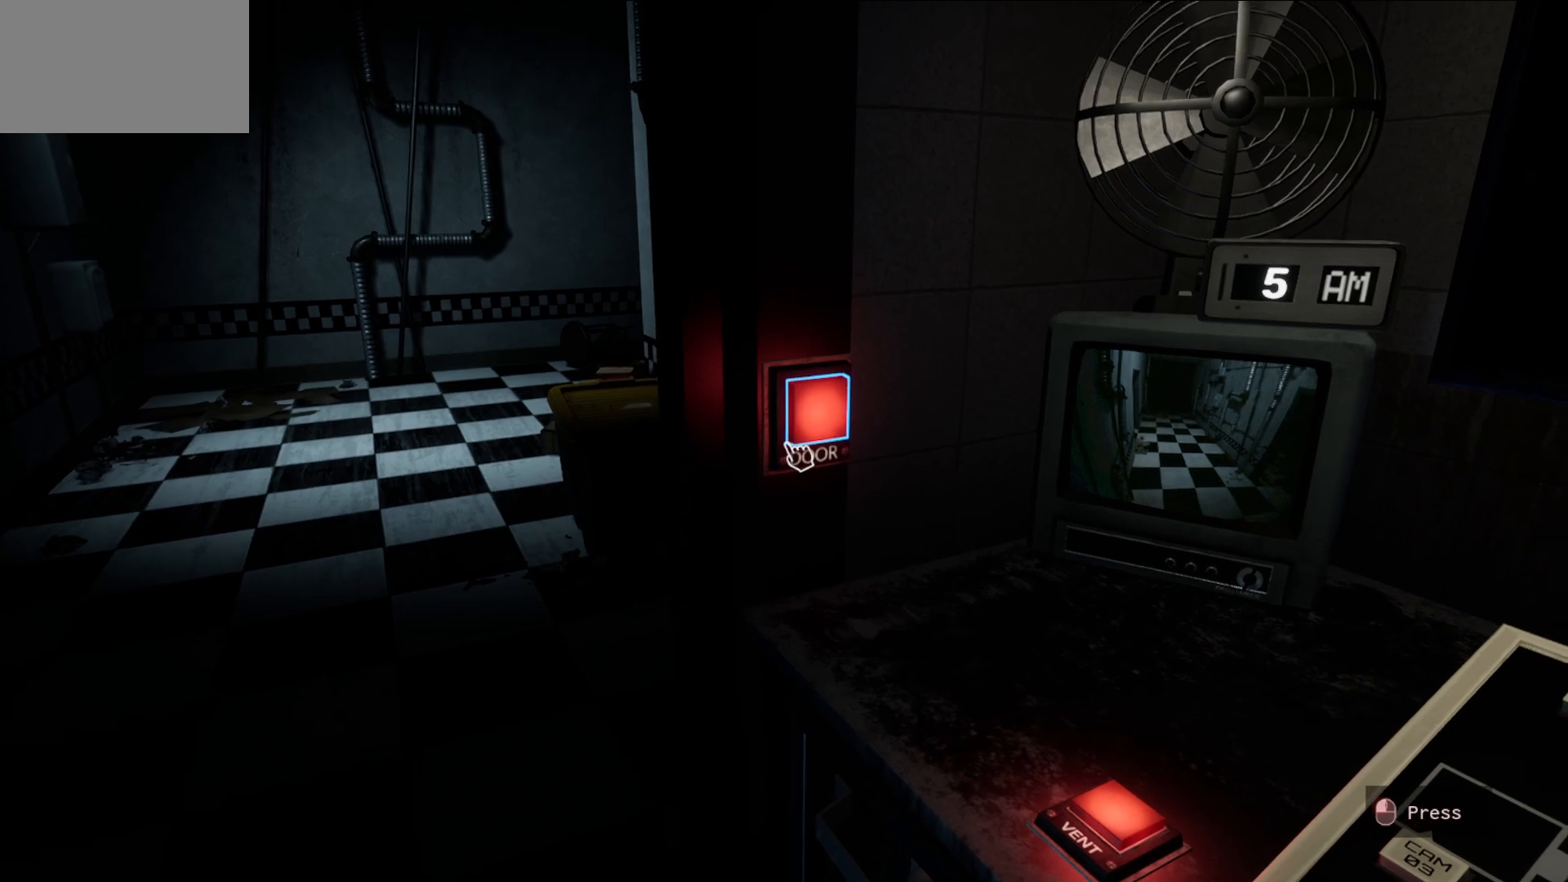
{"keys": [], "mouse": [], "mouse_move": "still", "events": []}
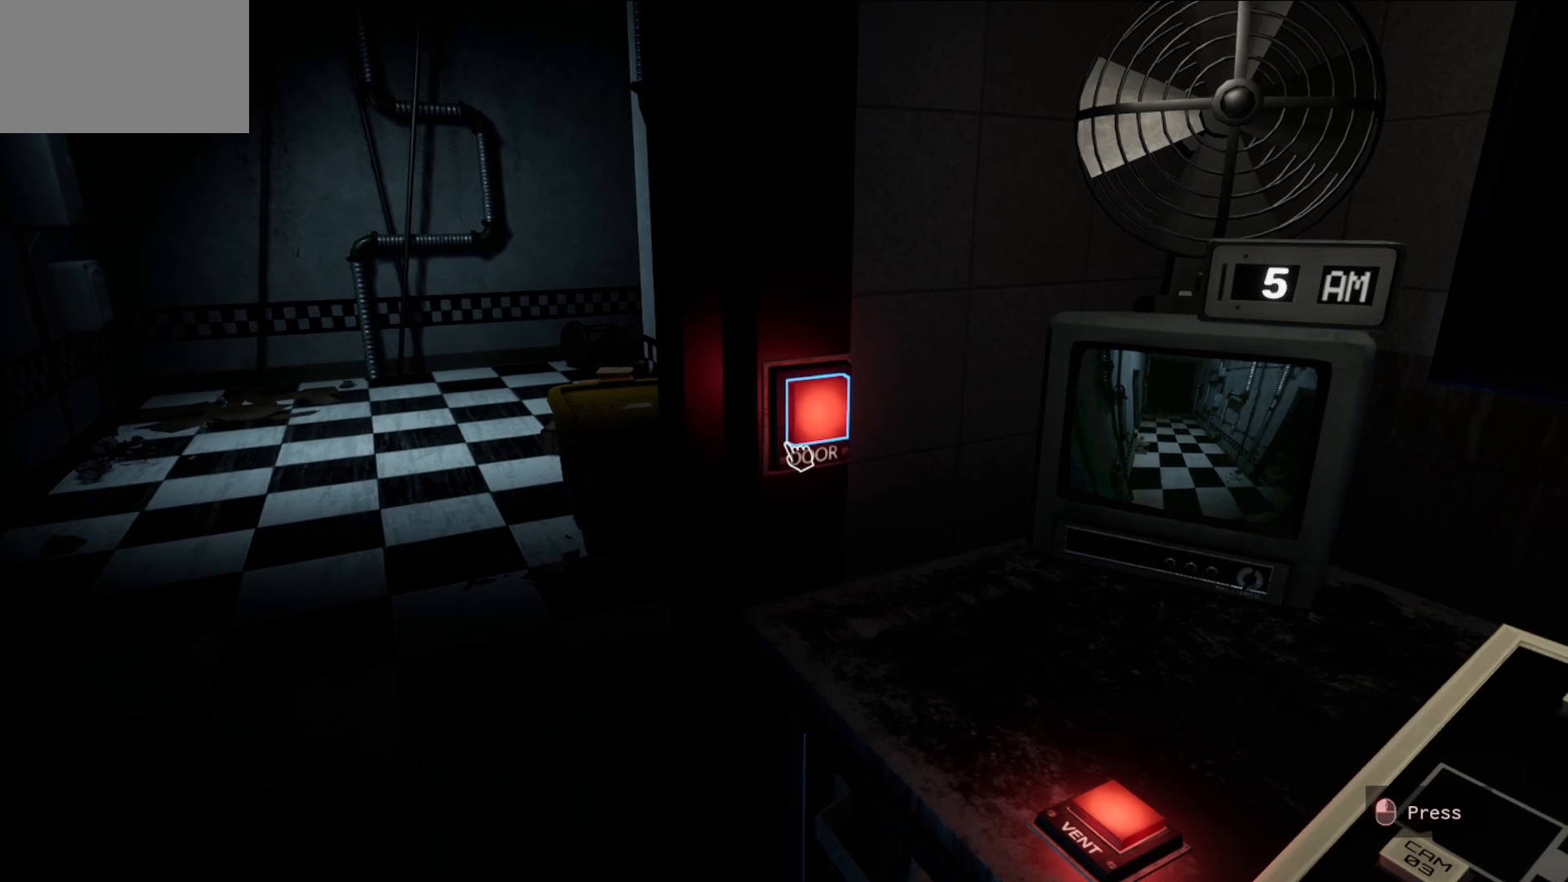
{"keys": [], "mouse": [], "mouse_move": "still", "events": []}
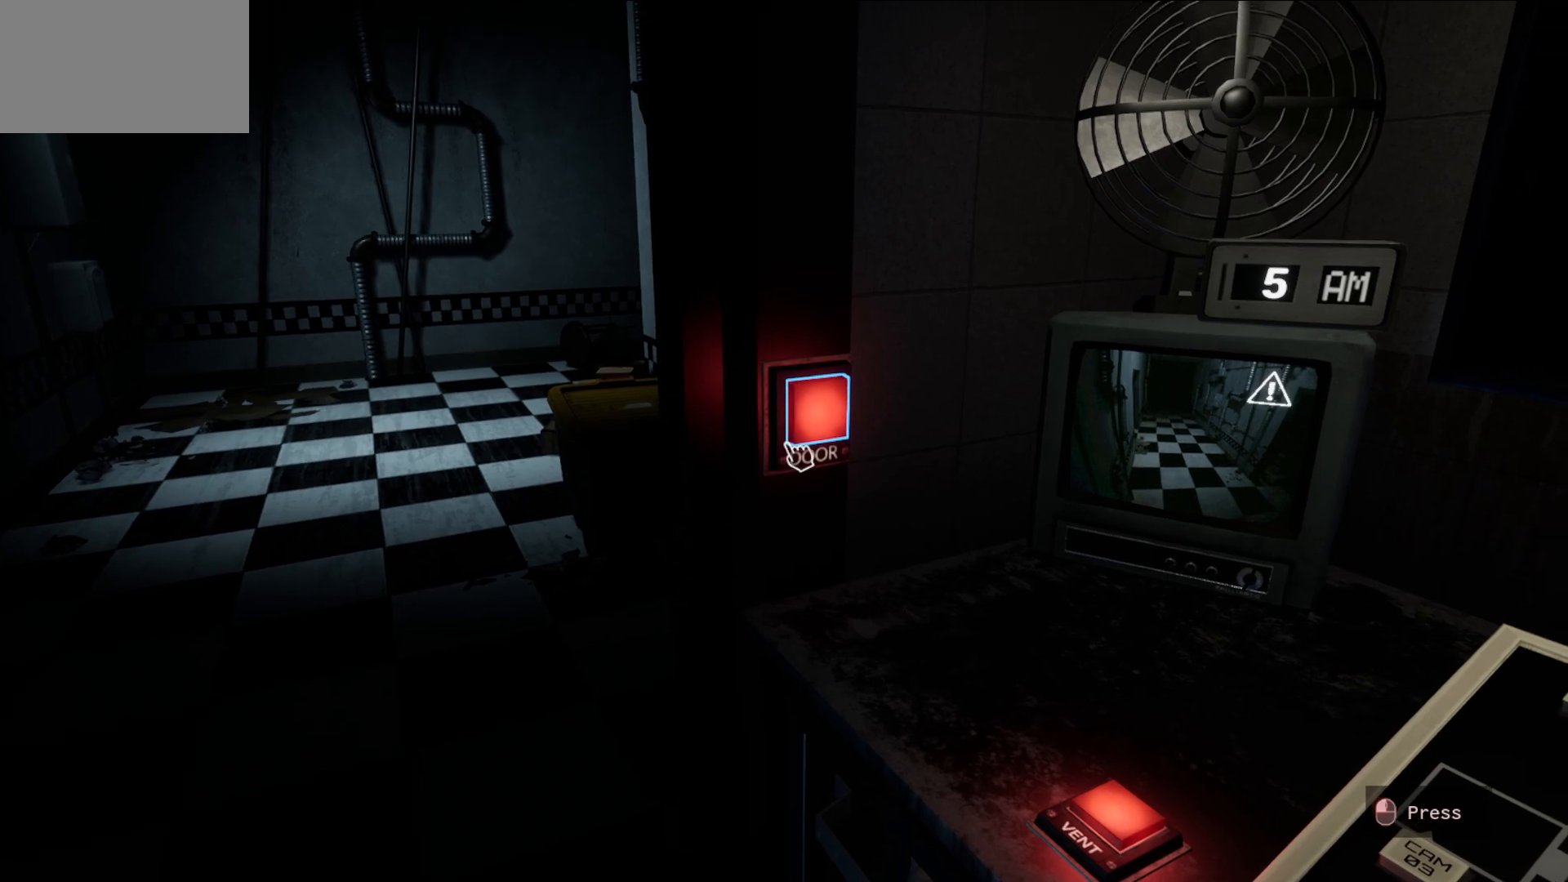
{"keys": [], "mouse": [], "mouse_move": "still", "events": []}
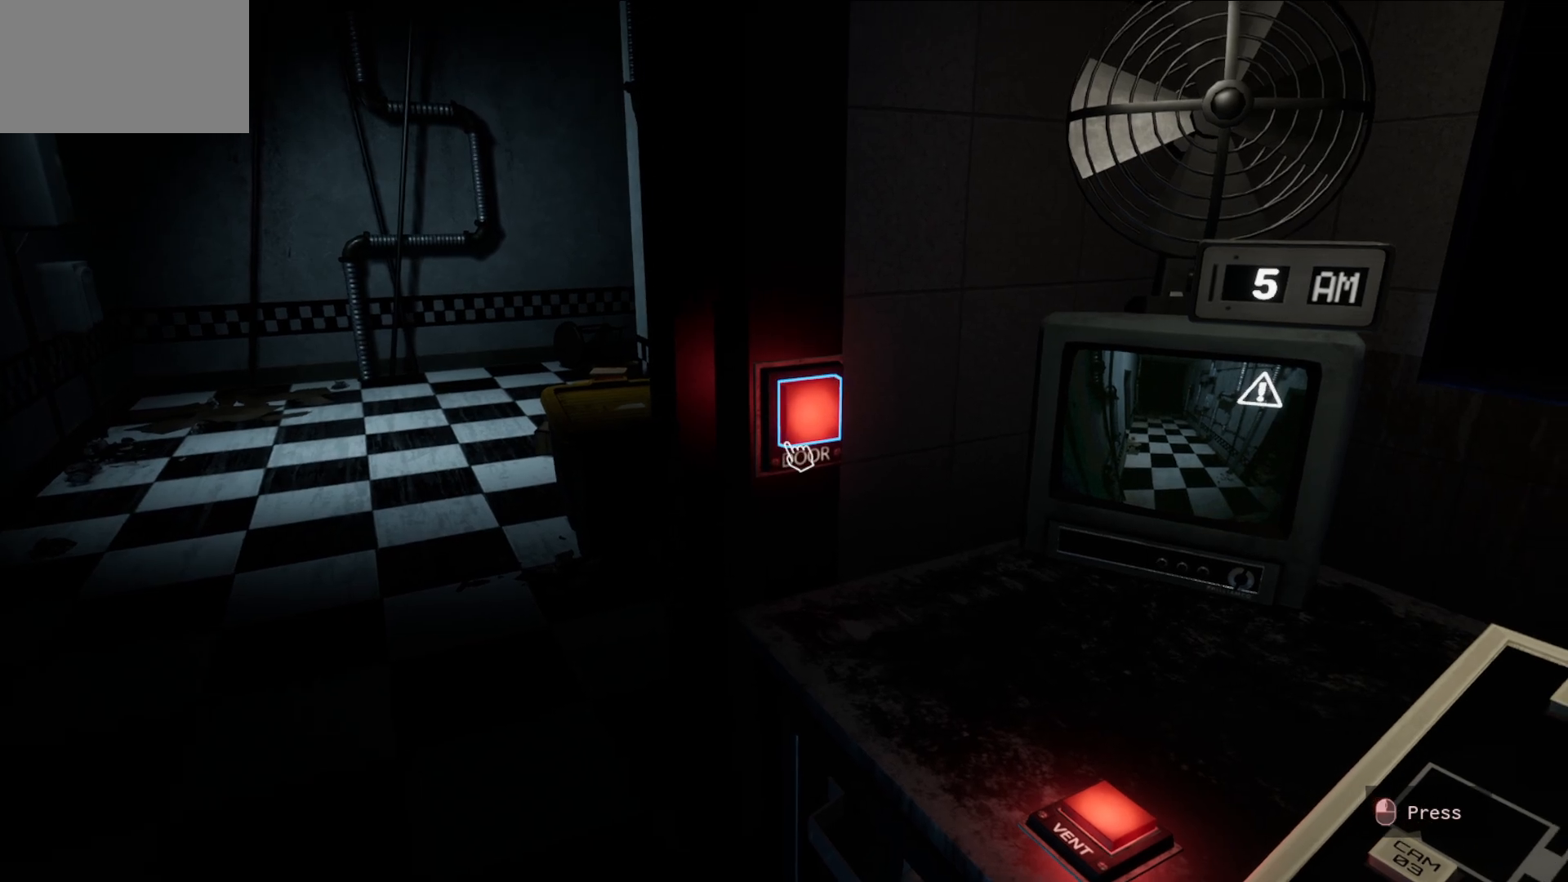
{"keys": [], "mouse": [], "mouse_move": "down-right", "events": []}
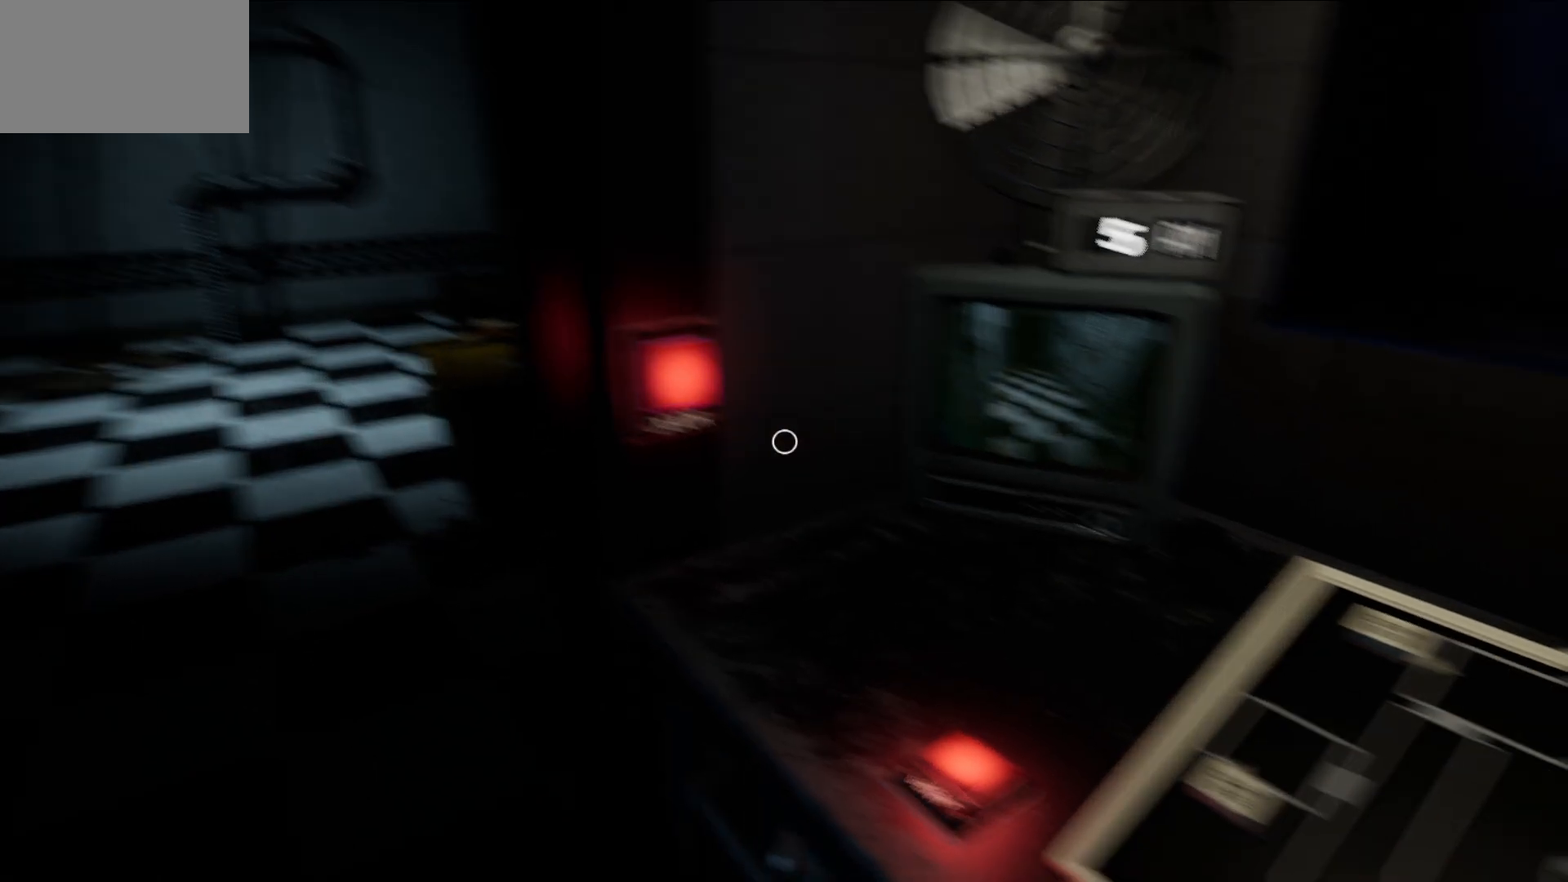
{"keys": [], "mouse": [], "mouse_move": "still", "events": []}
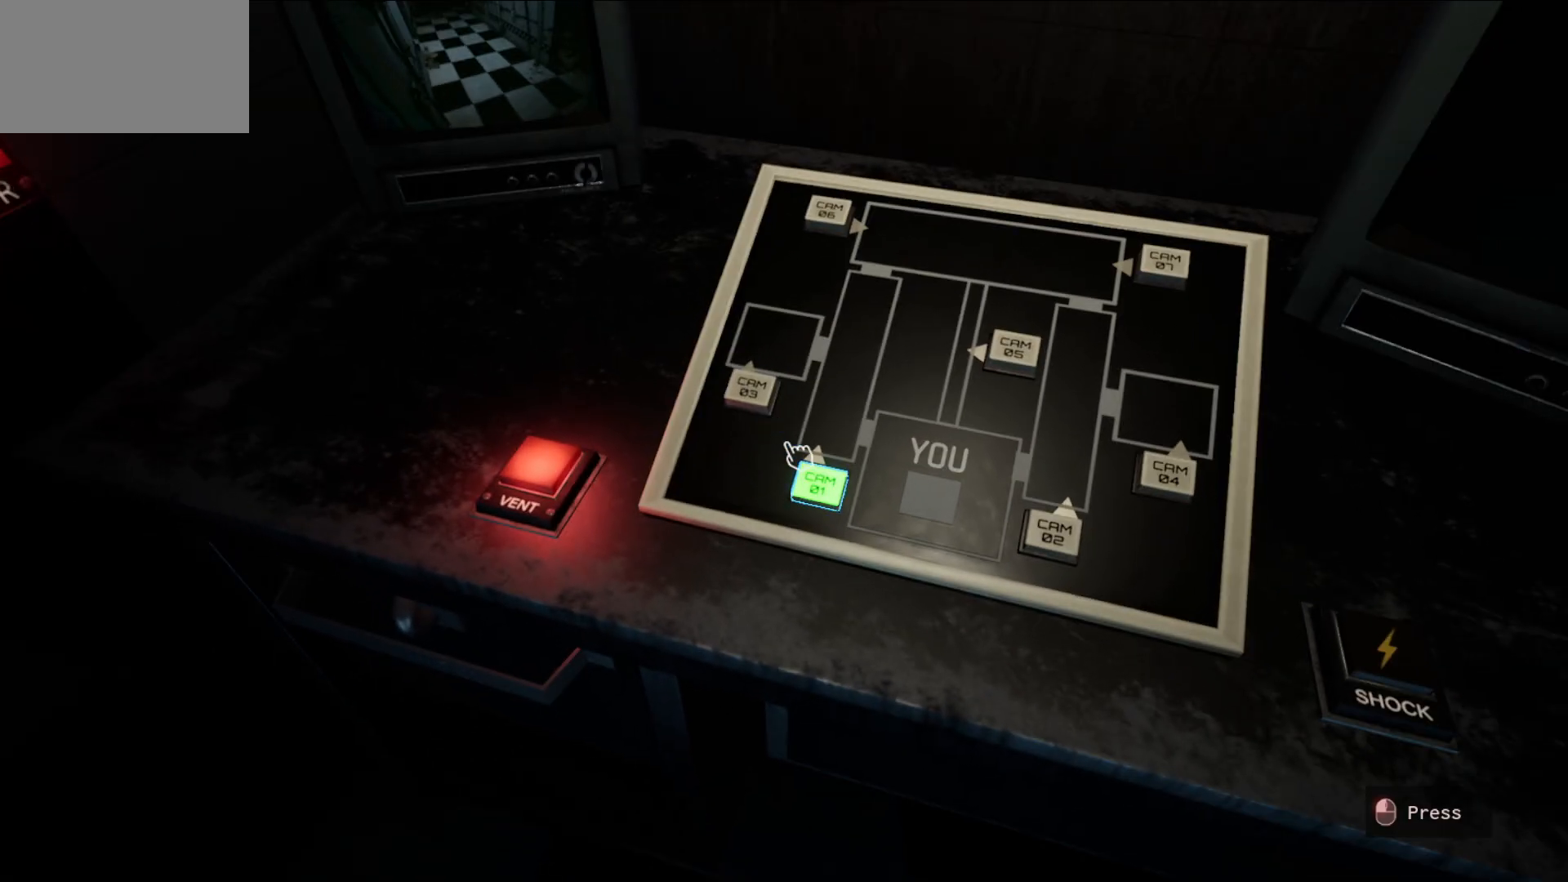
{"keys": [], "mouse": [], "mouse_move": "still", "events": [[267, "mouse_left", "down"], [350, "mouse_left", "up"]]}
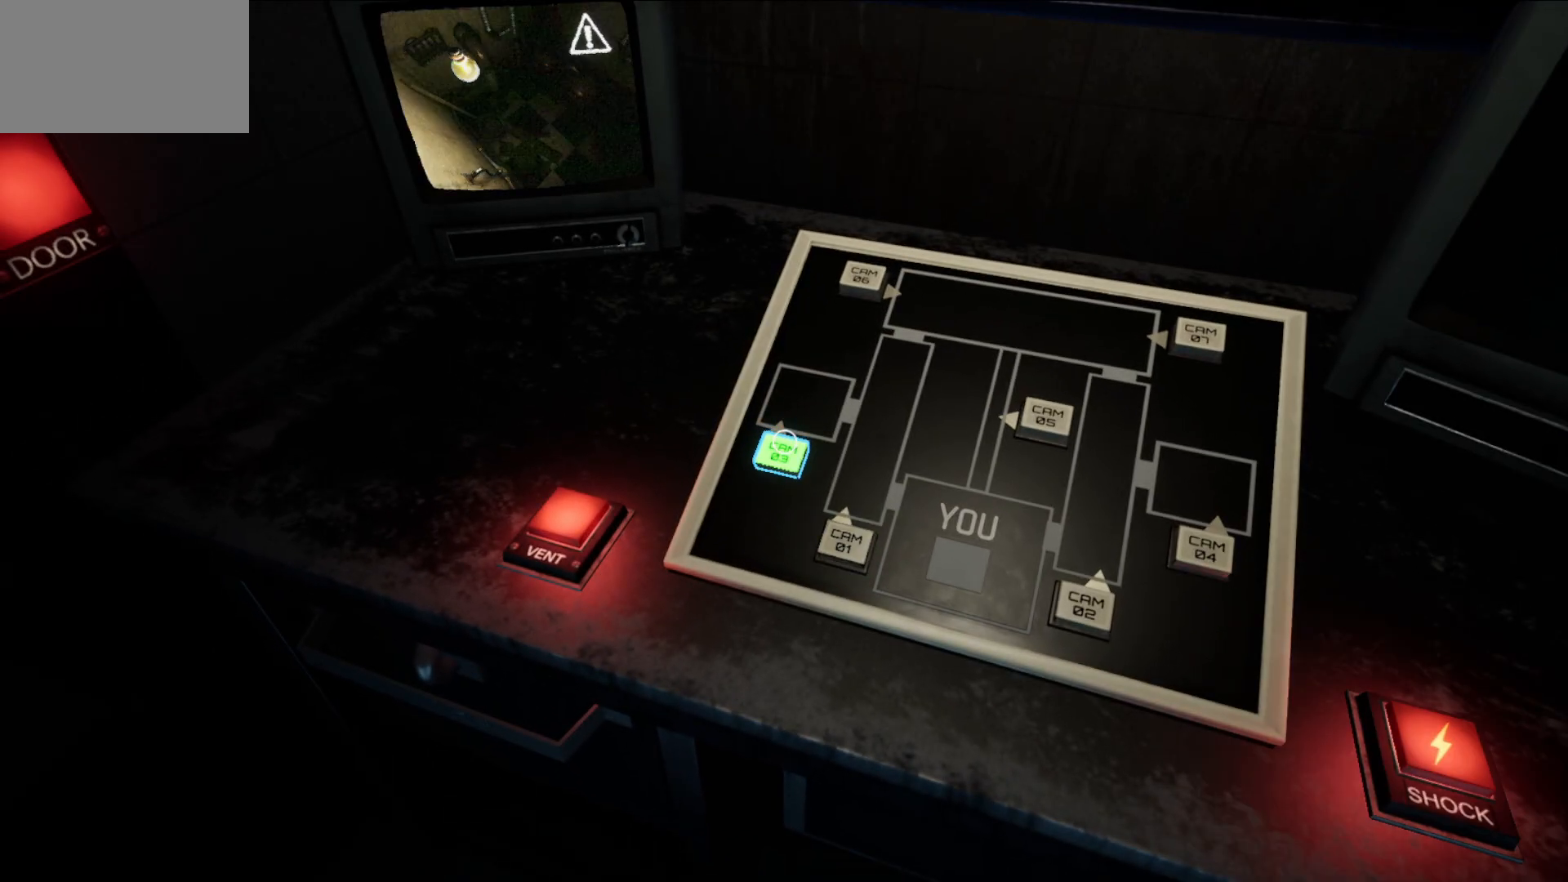
{"keys": [], "mouse": [], "mouse_move": "still", "events": [[367, "mouse_left", "down"], [467, "mouse_left", "up"]]}
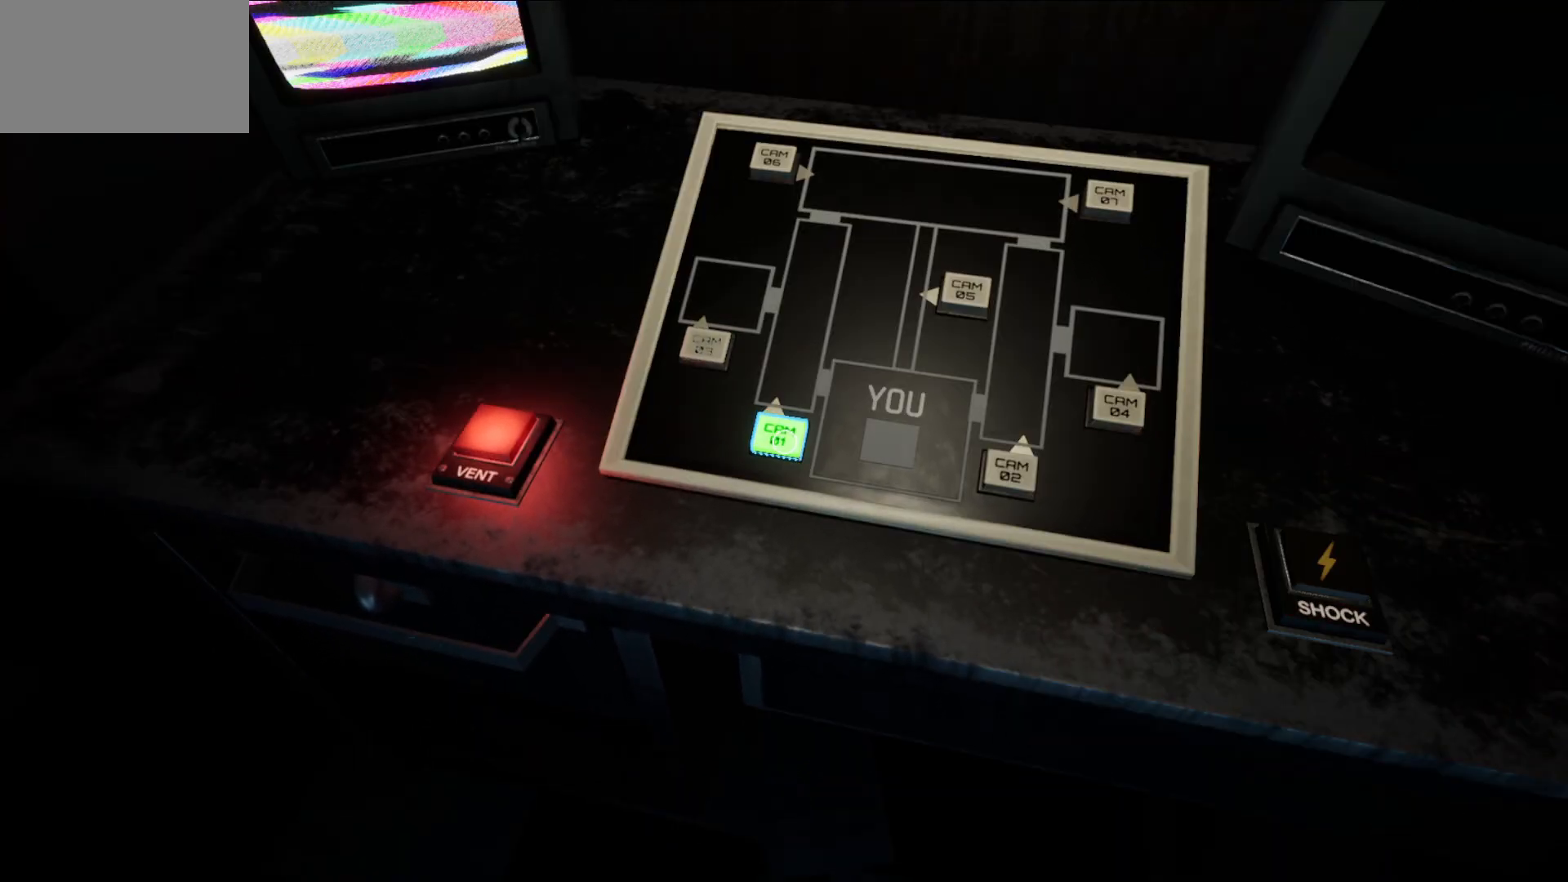
{"keys": [], "mouse": [], "mouse_move": "up-left", "events": []}
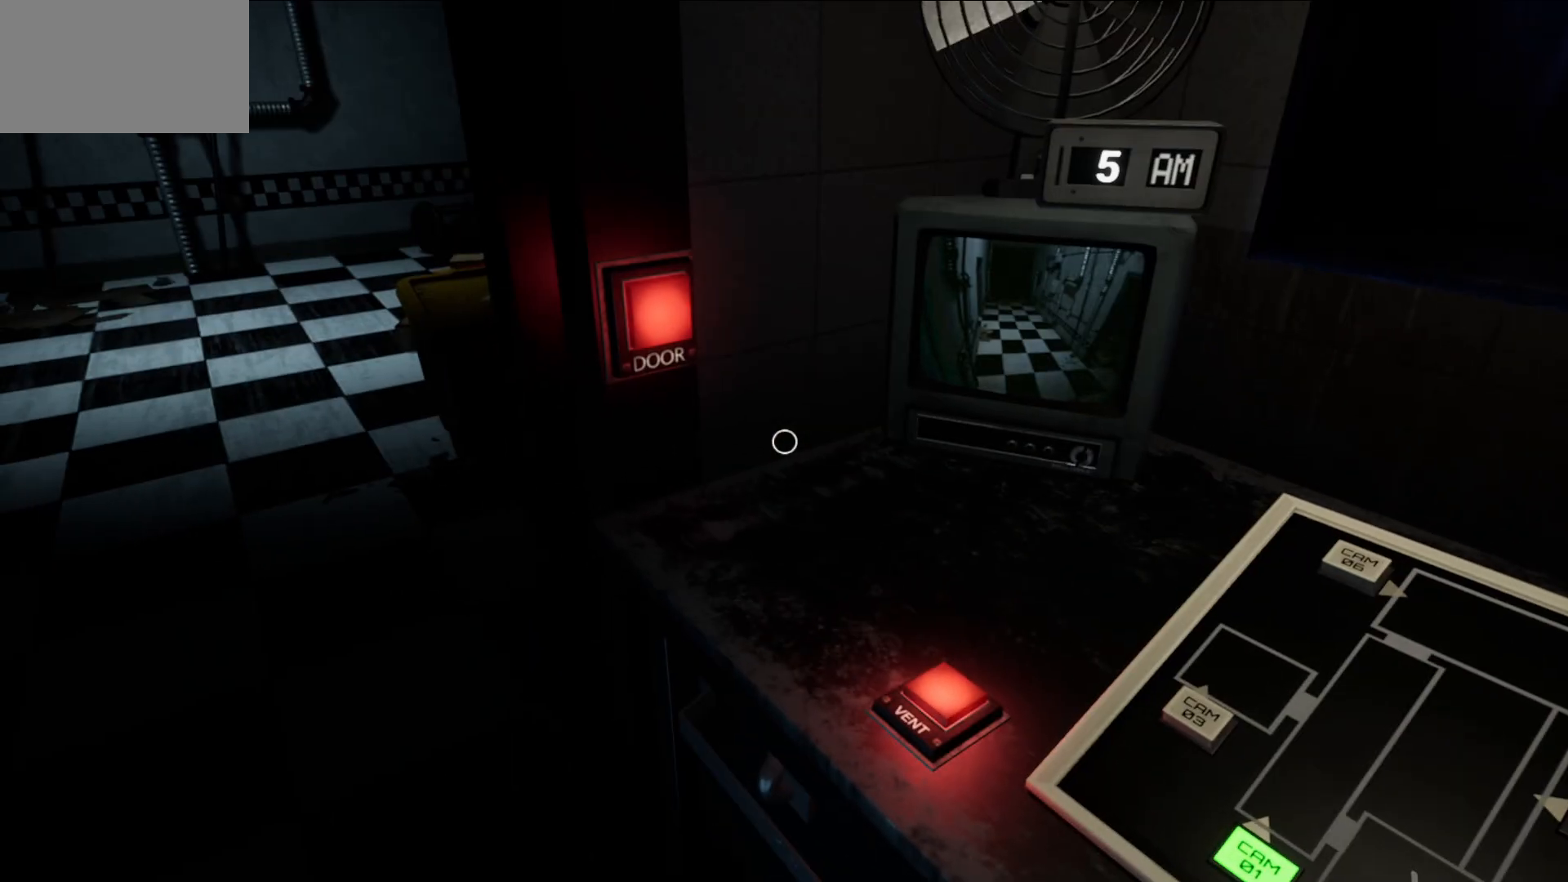
{"keys": [], "mouse": [], "mouse_move": "still", "events": []}
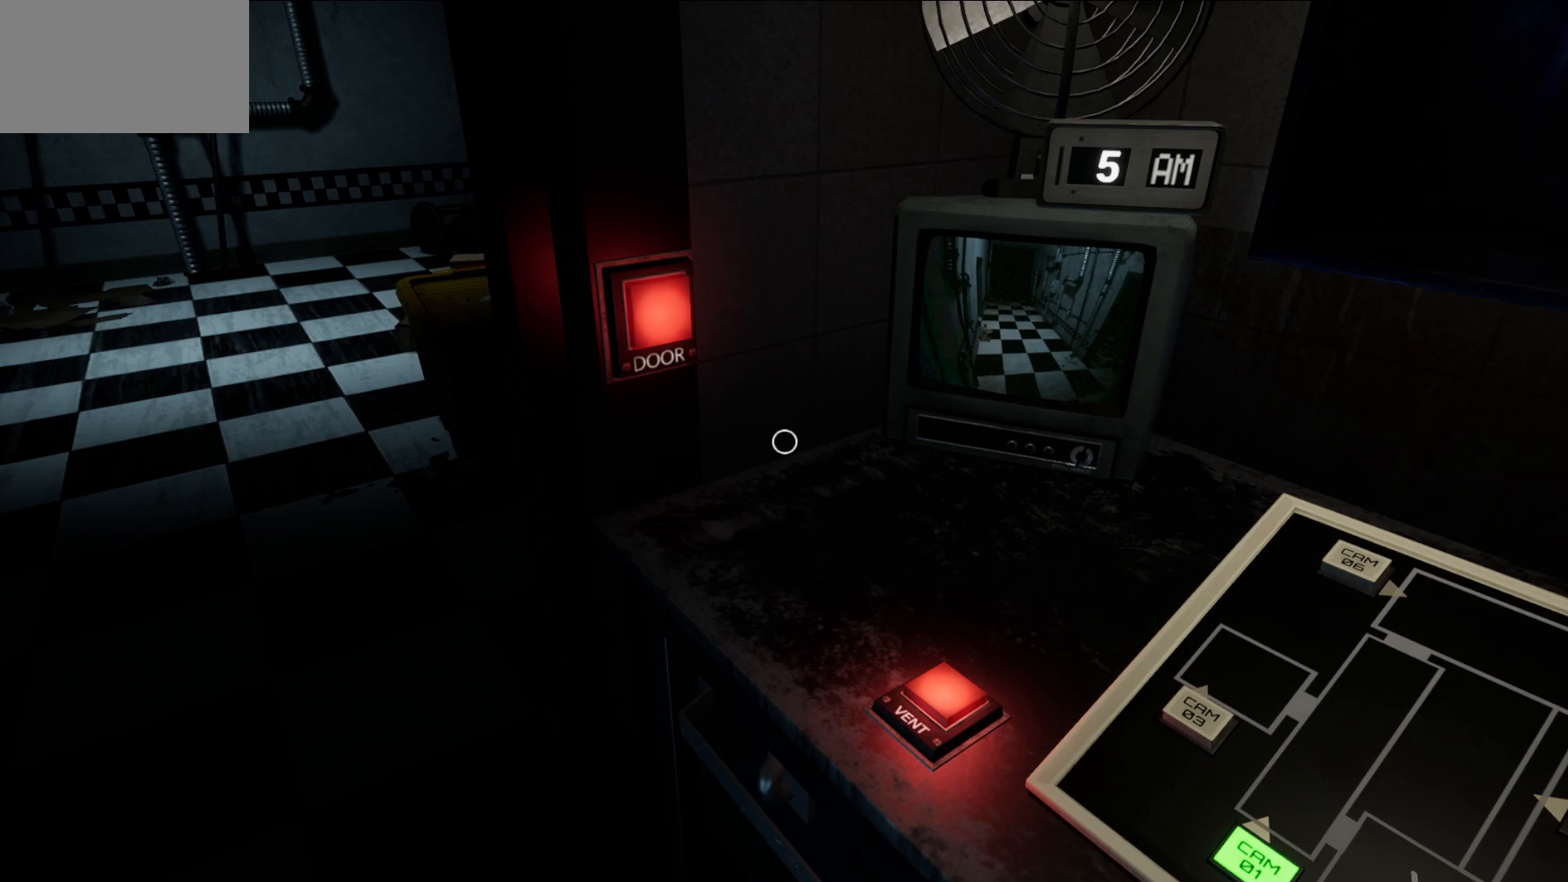
{"keys": [], "mouse": [], "mouse_move": "right", "events": []}
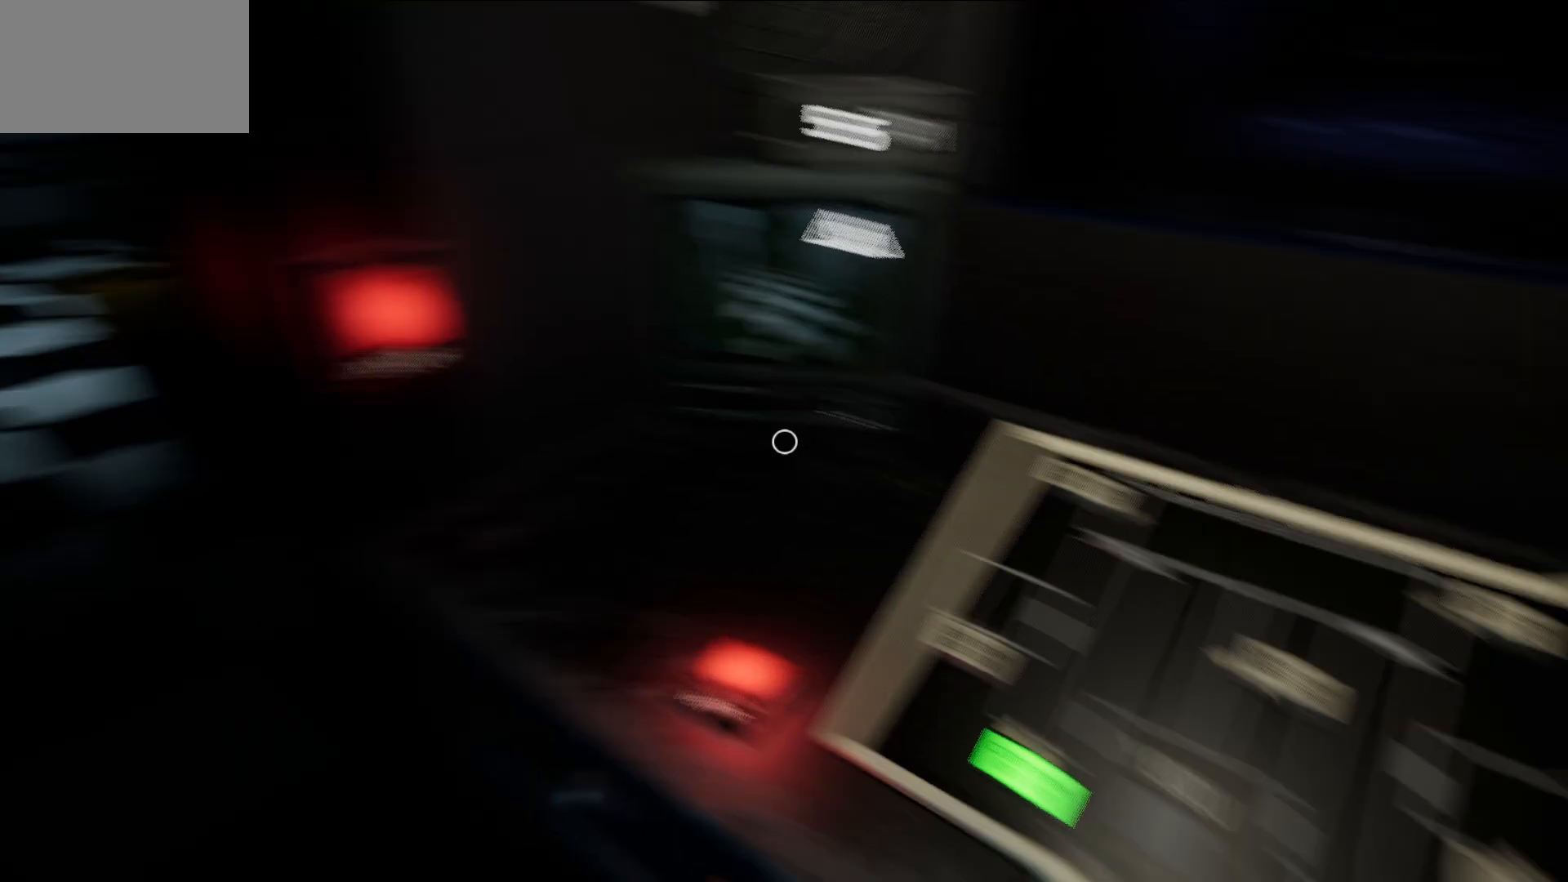
{"keys": [], "mouse": [], "mouse_move": "down-right", "events": []}
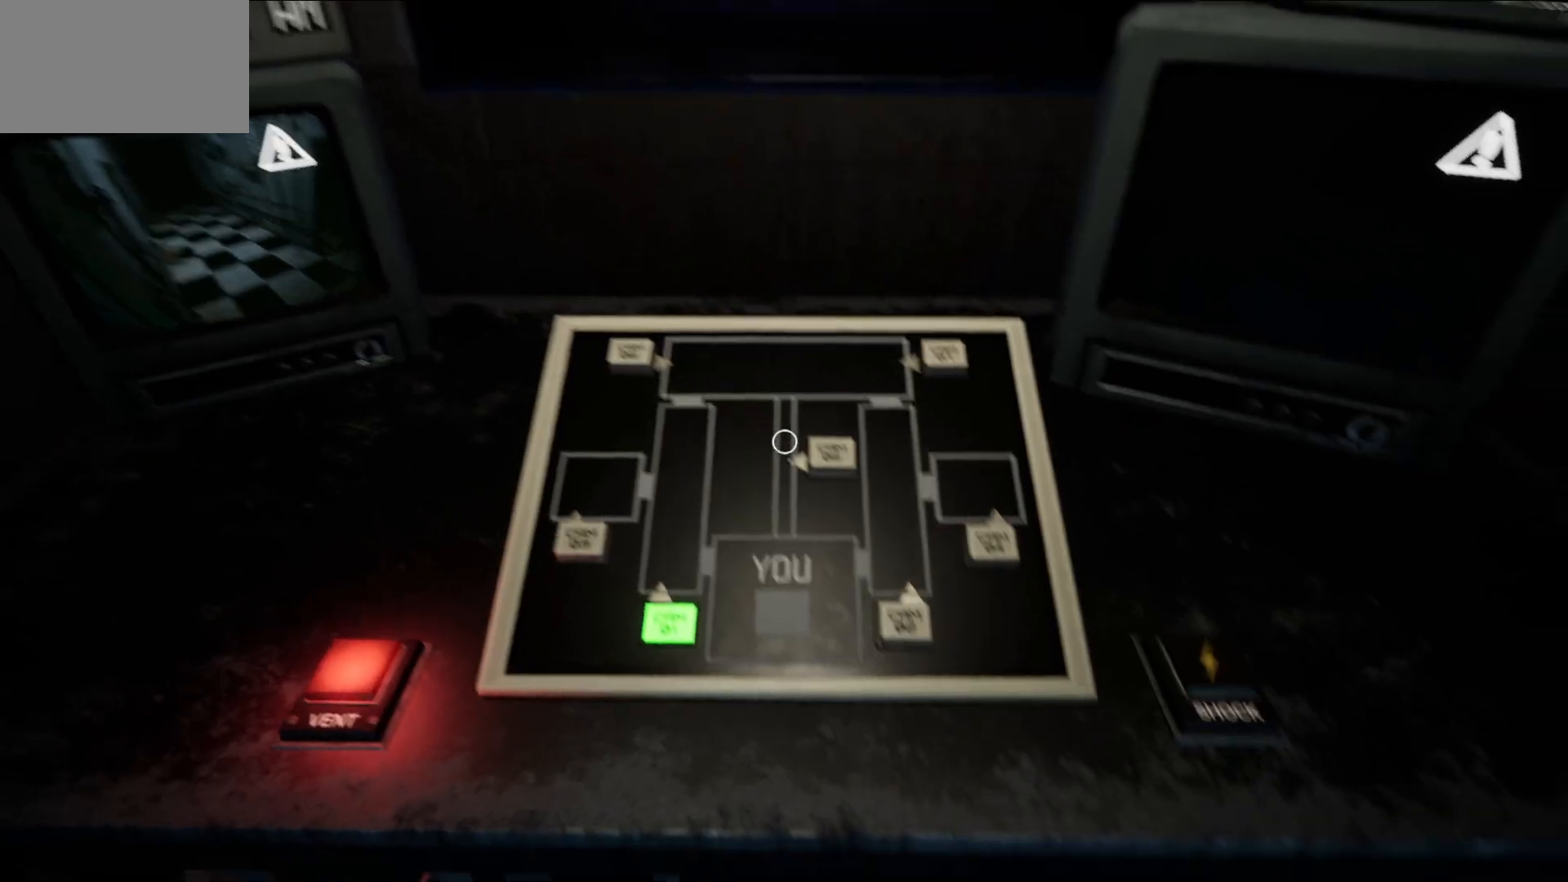
{"keys": [], "mouse": [], "mouse_move": "left", "events": [[117, "mouse_left", "down"], [200, "mouse_left", "up"]]}
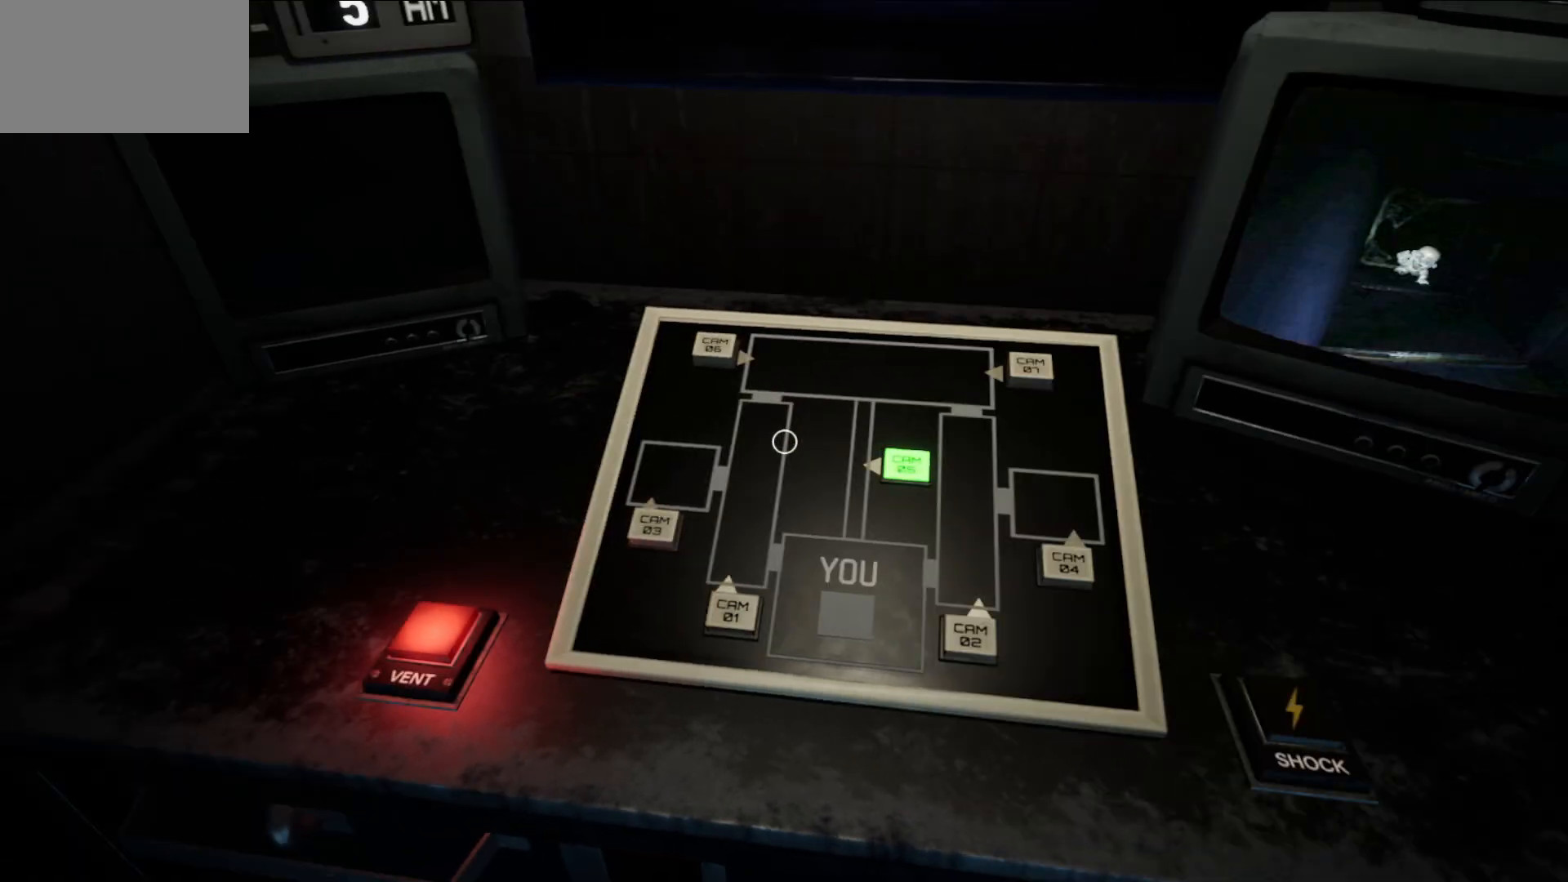
{"keys": [], "mouse": [], "mouse_move": "left", "events": []}
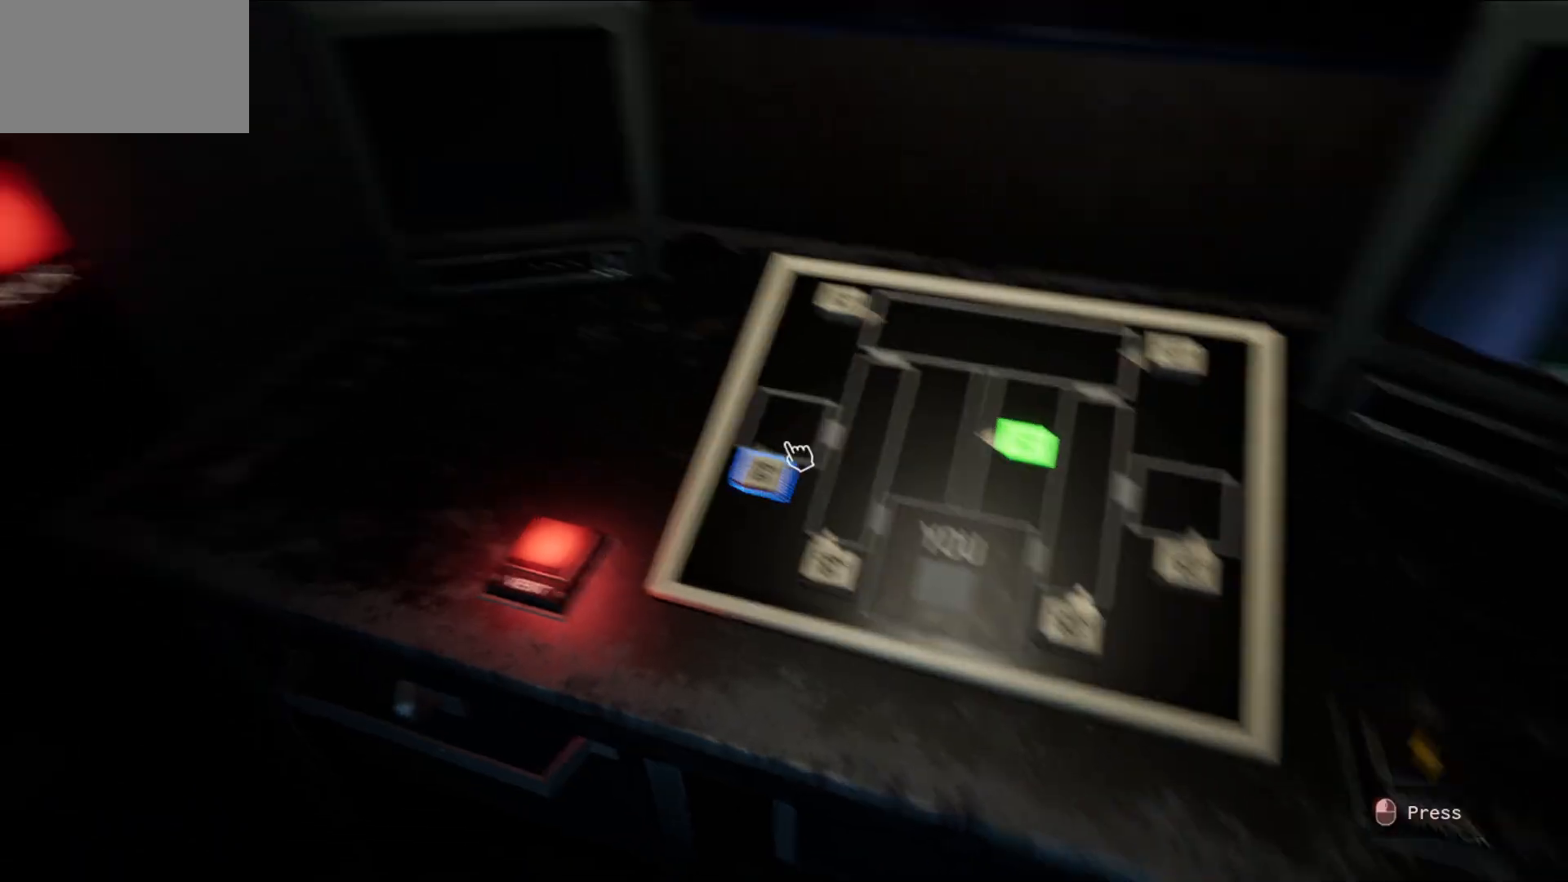
{"keys": [], "mouse": [], "mouse_move": "still", "events": []}
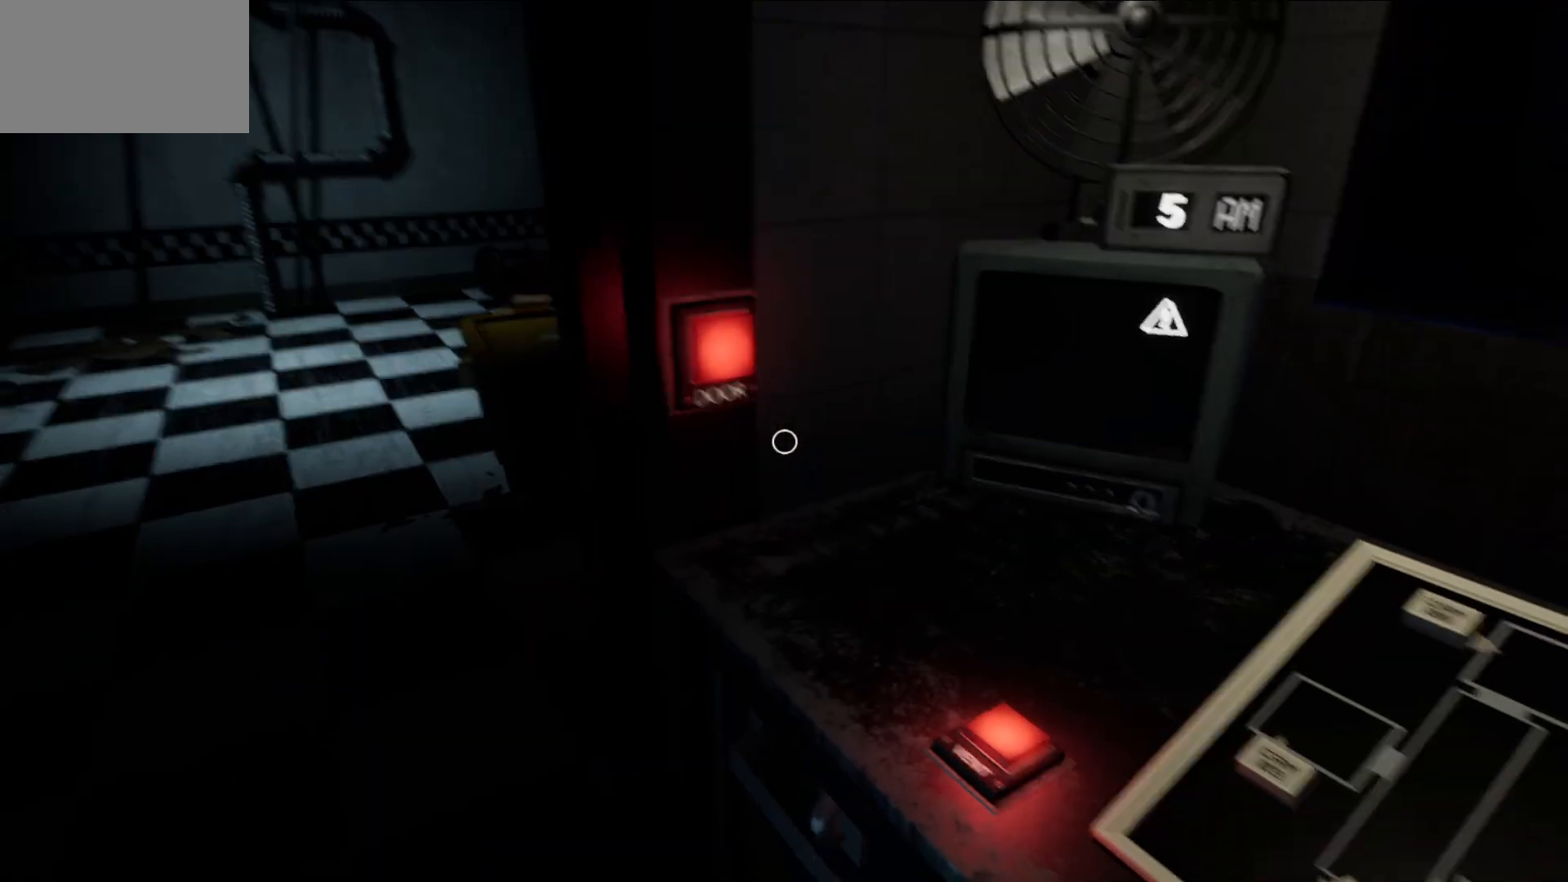
{"keys": [], "mouse": [], "mouse_move": "still", "events": []}
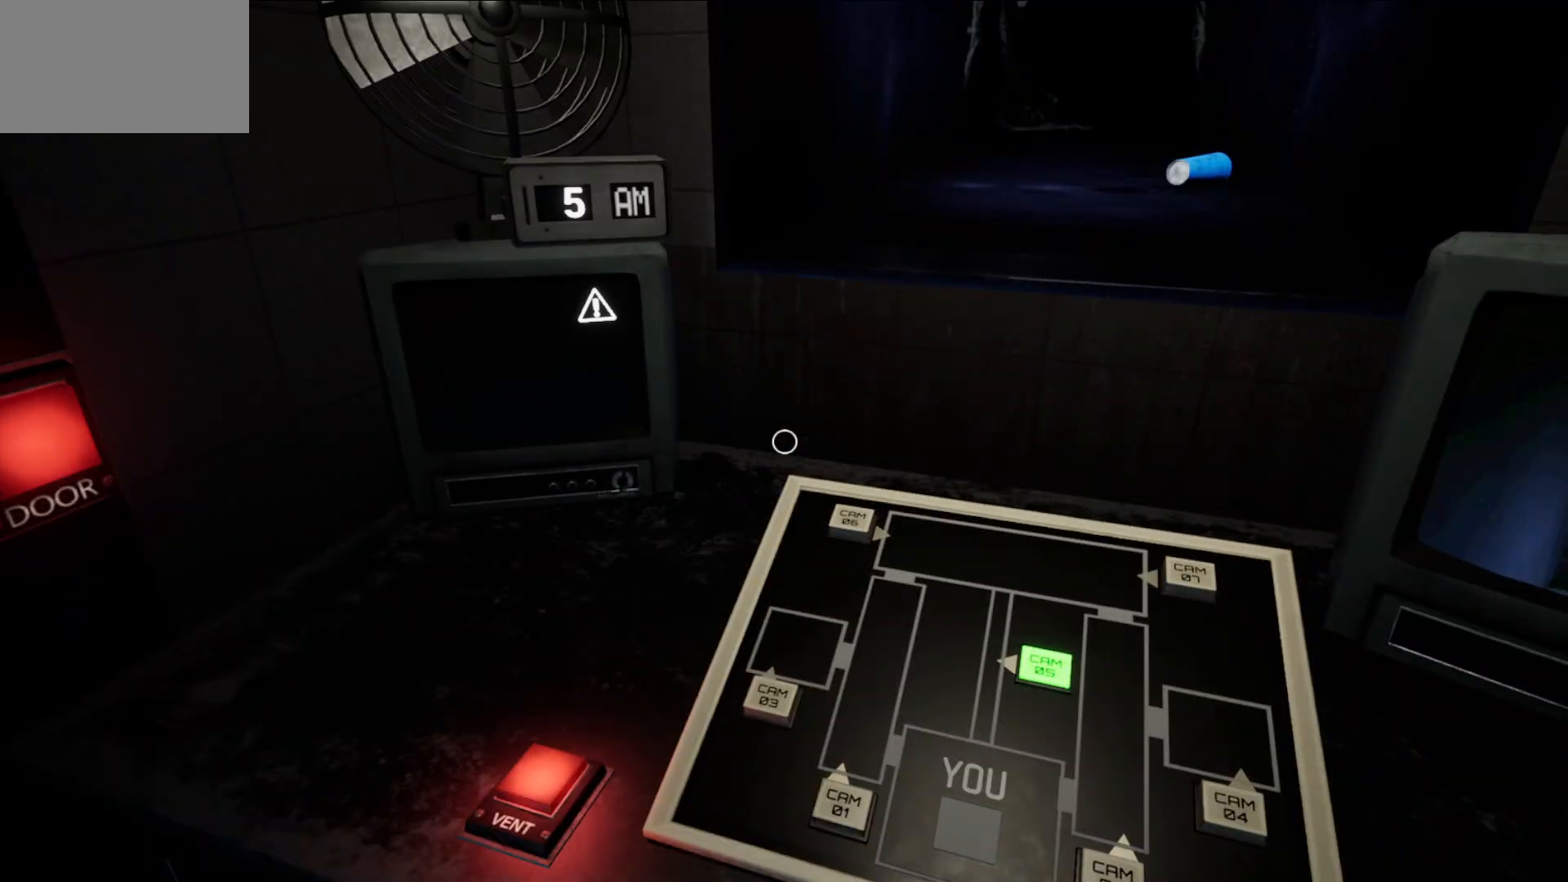
{"keys": [], "mouse": [], "mouse_move": "still", "events": []}
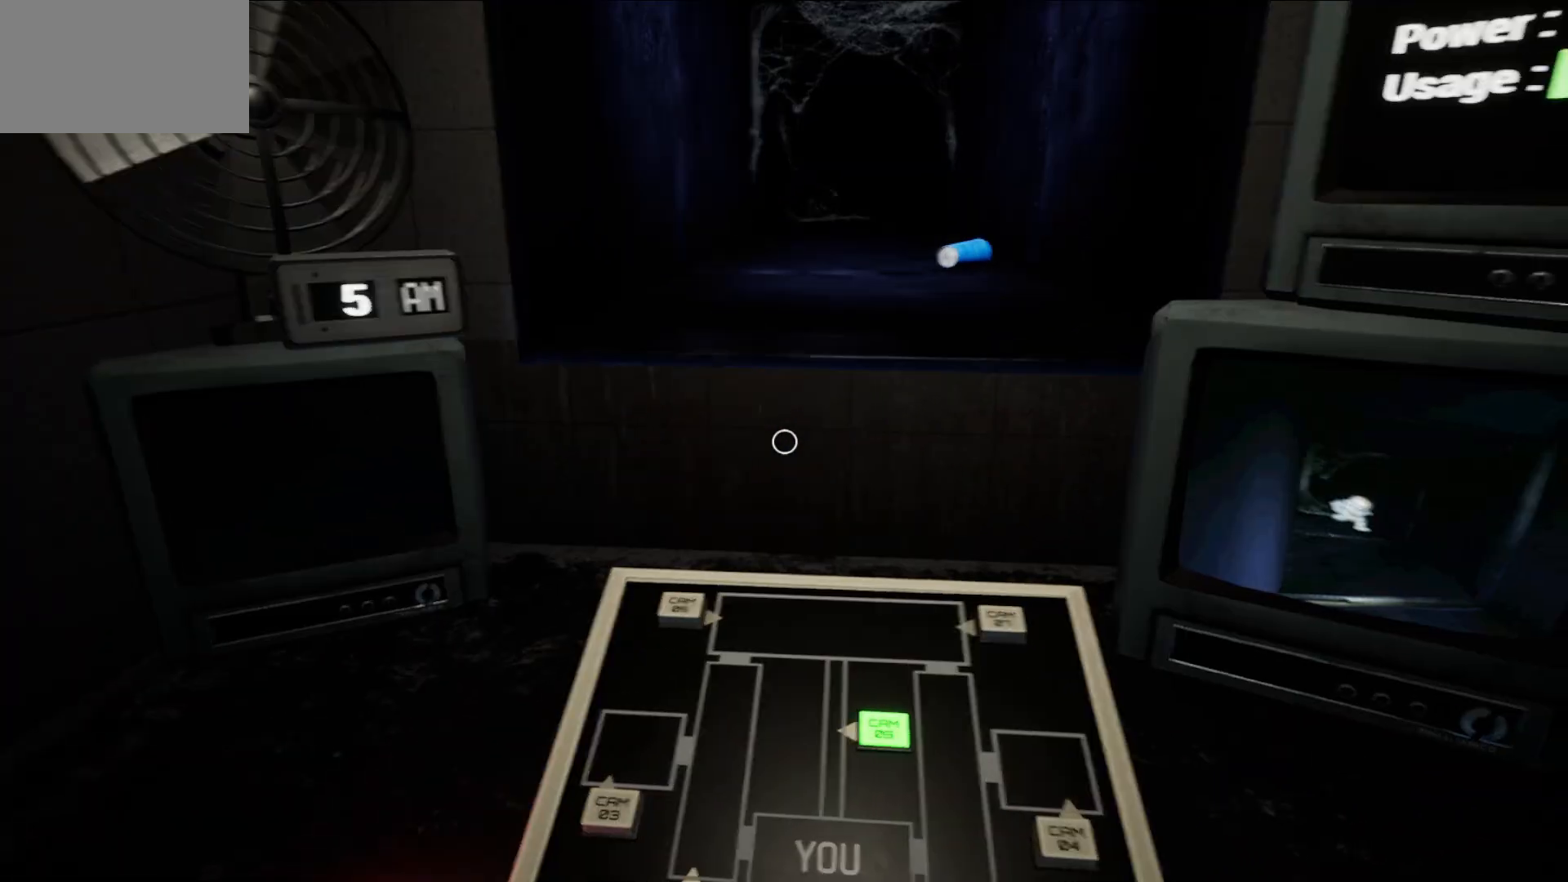
{"keys": [], "mouse": [], "mouse_move": "still", "events": []}